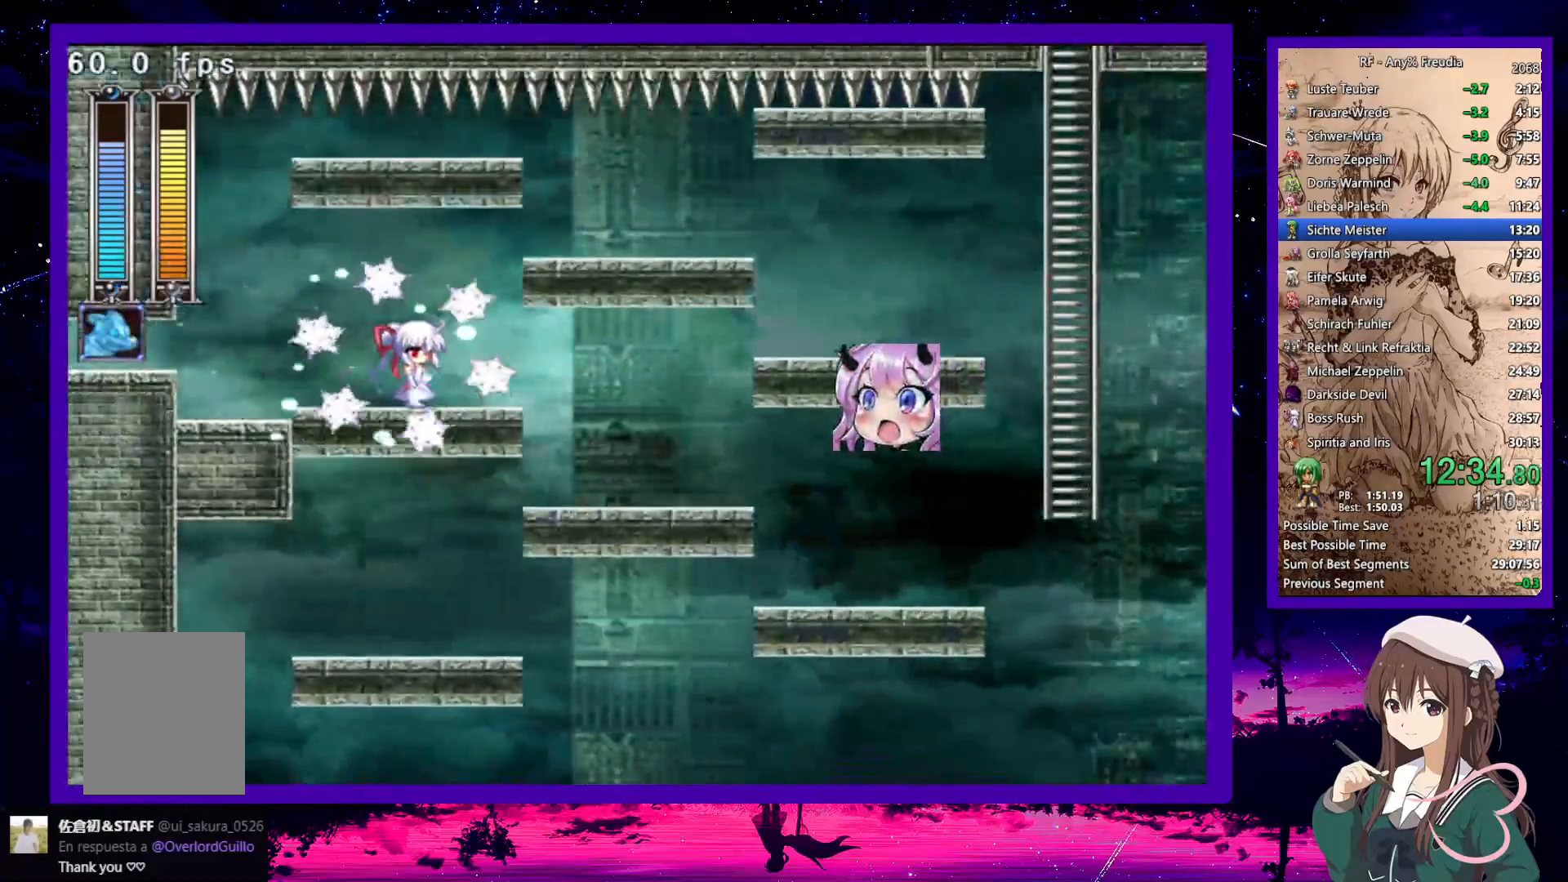
Gameplay with keyboard; each line is a JSON object with the keys held at the frame after it. "events" lists presses ("down") and releases ("up") of "a", "down", "left", "right", "s", "up", "x" and "z" between this image and that frame as [ms after this image, input, new state], when the widget could be followed in between. No other keys are recorded. Mouse input is not recorded.
{"keys": ["down", "right", "z"], "events": [[17, "z", "down"], [100, "z", "up"], [467, "z", "down"]]}
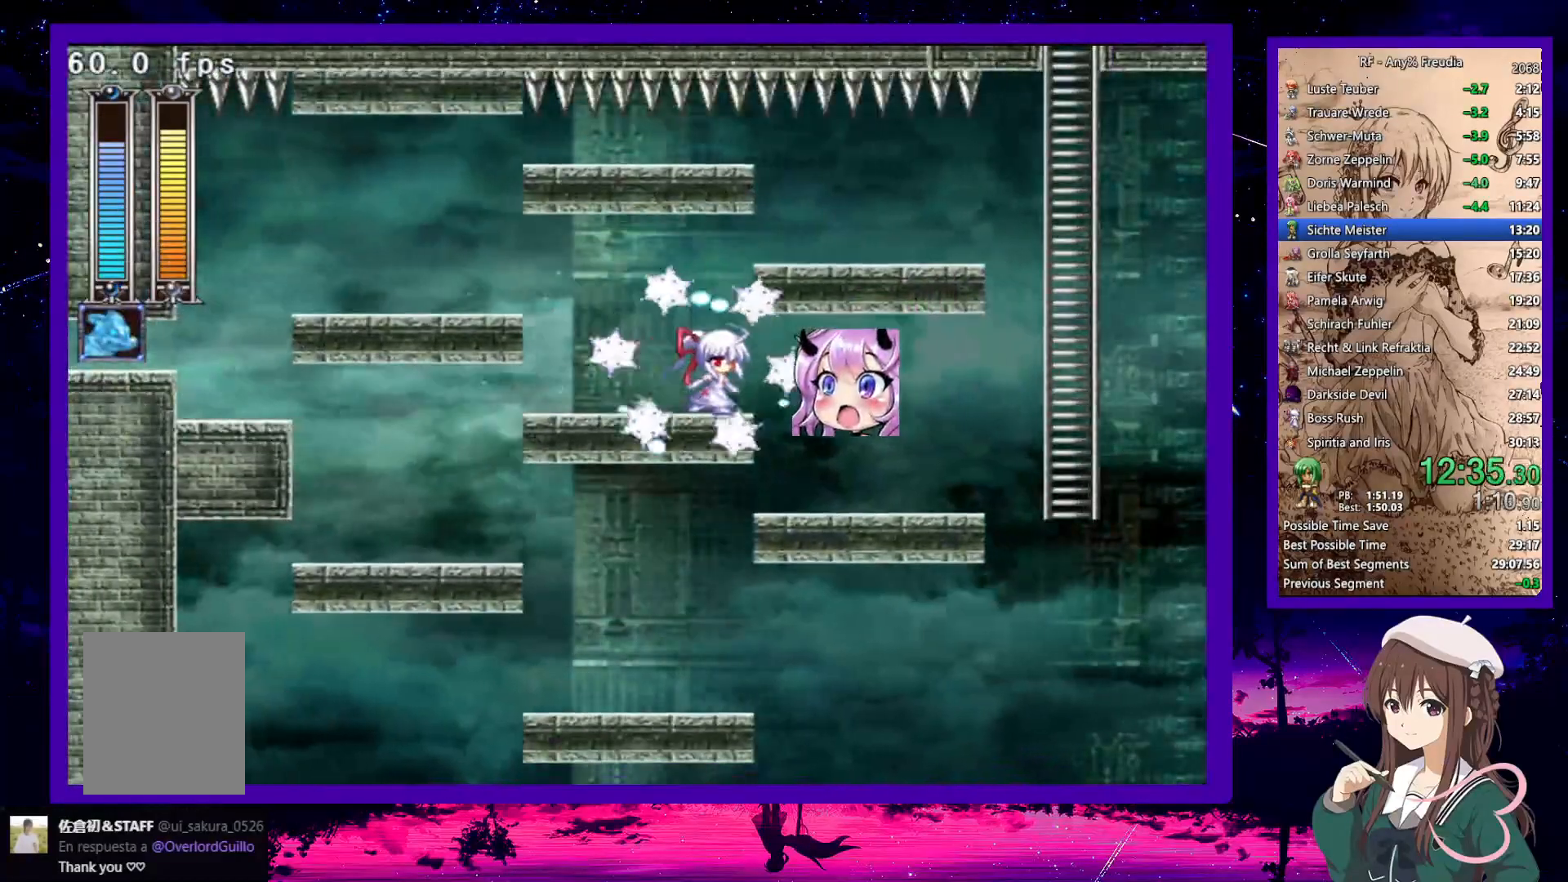
{"keys": ["right", "z"], "events": [[117, "z", "up"], [267, "down", "up"], [400, "z", "down"]]}
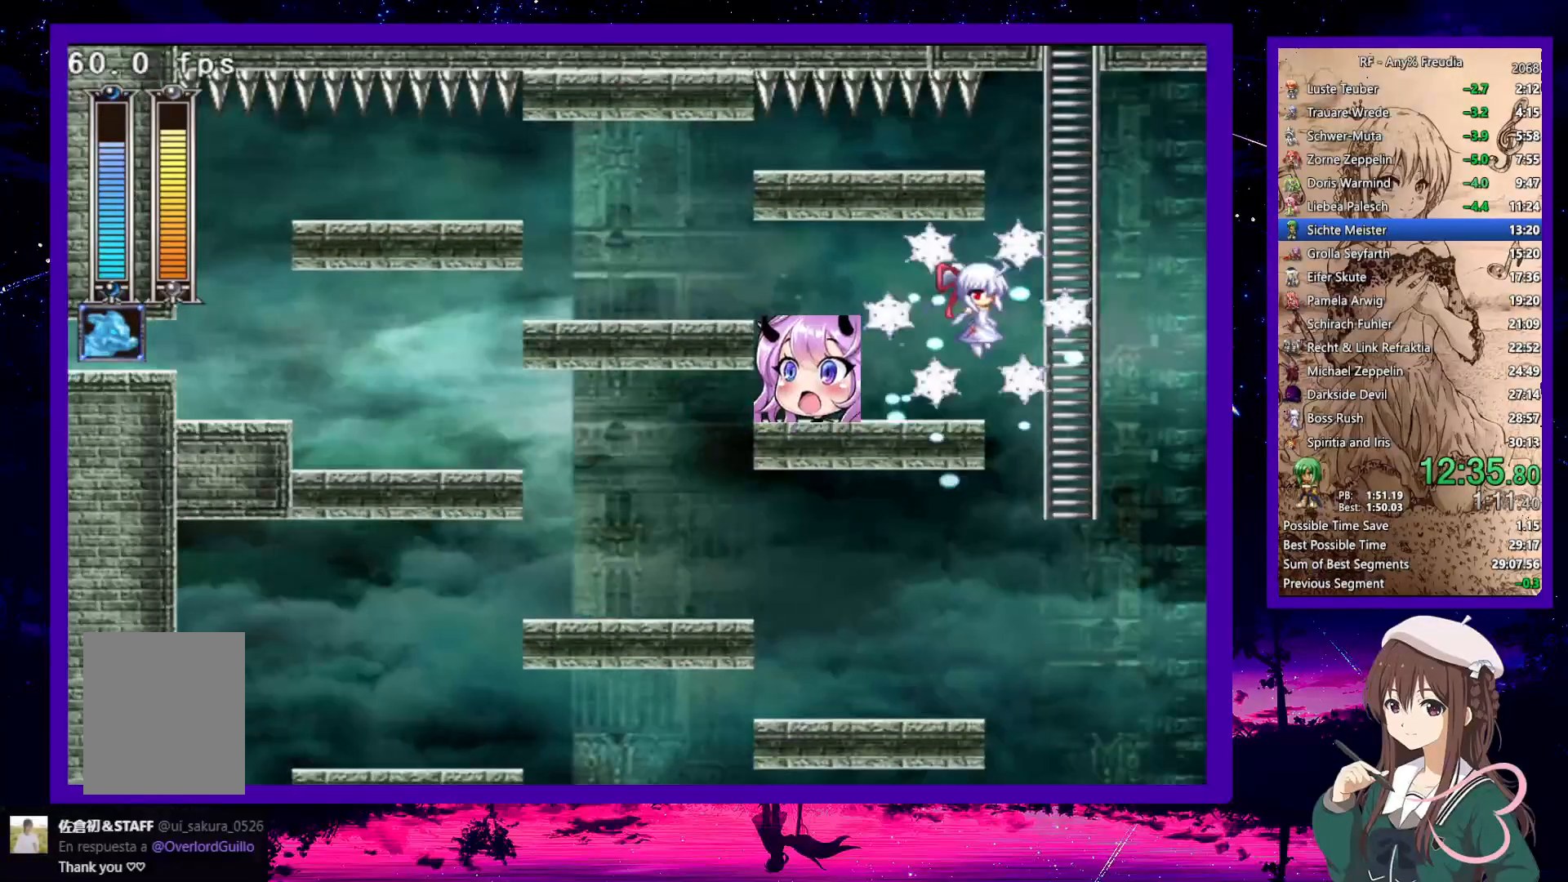
{"keys": ["left", "up"], "events": [[50, "up", "down"], [133, "z", "up"], [500, "left", "down"], [500, "right", "up"]]}
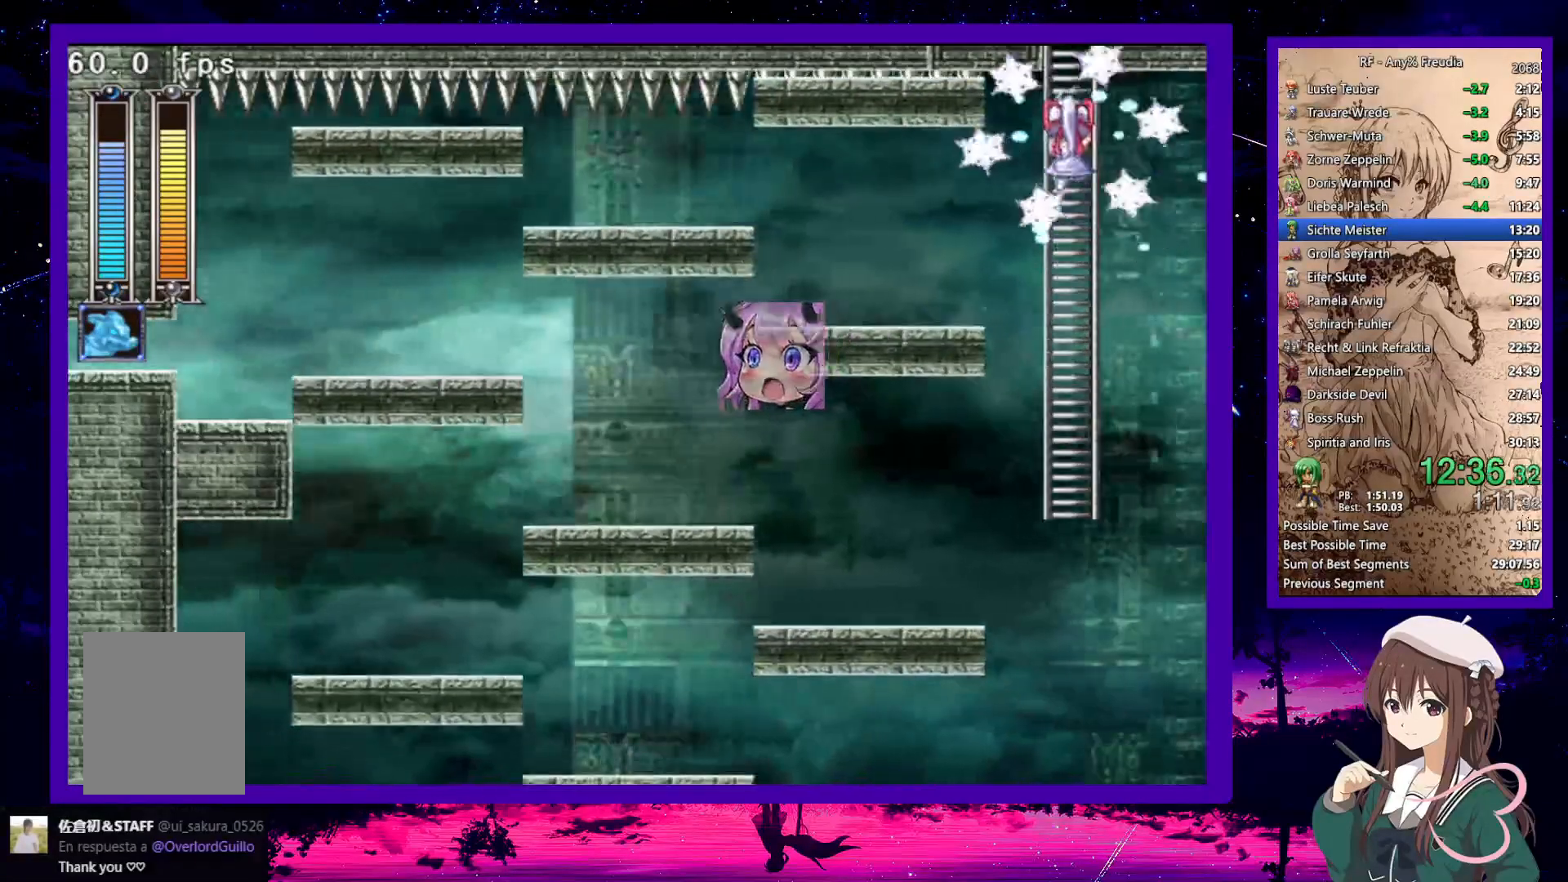
{"keys": ["left", "up"], "events": []}
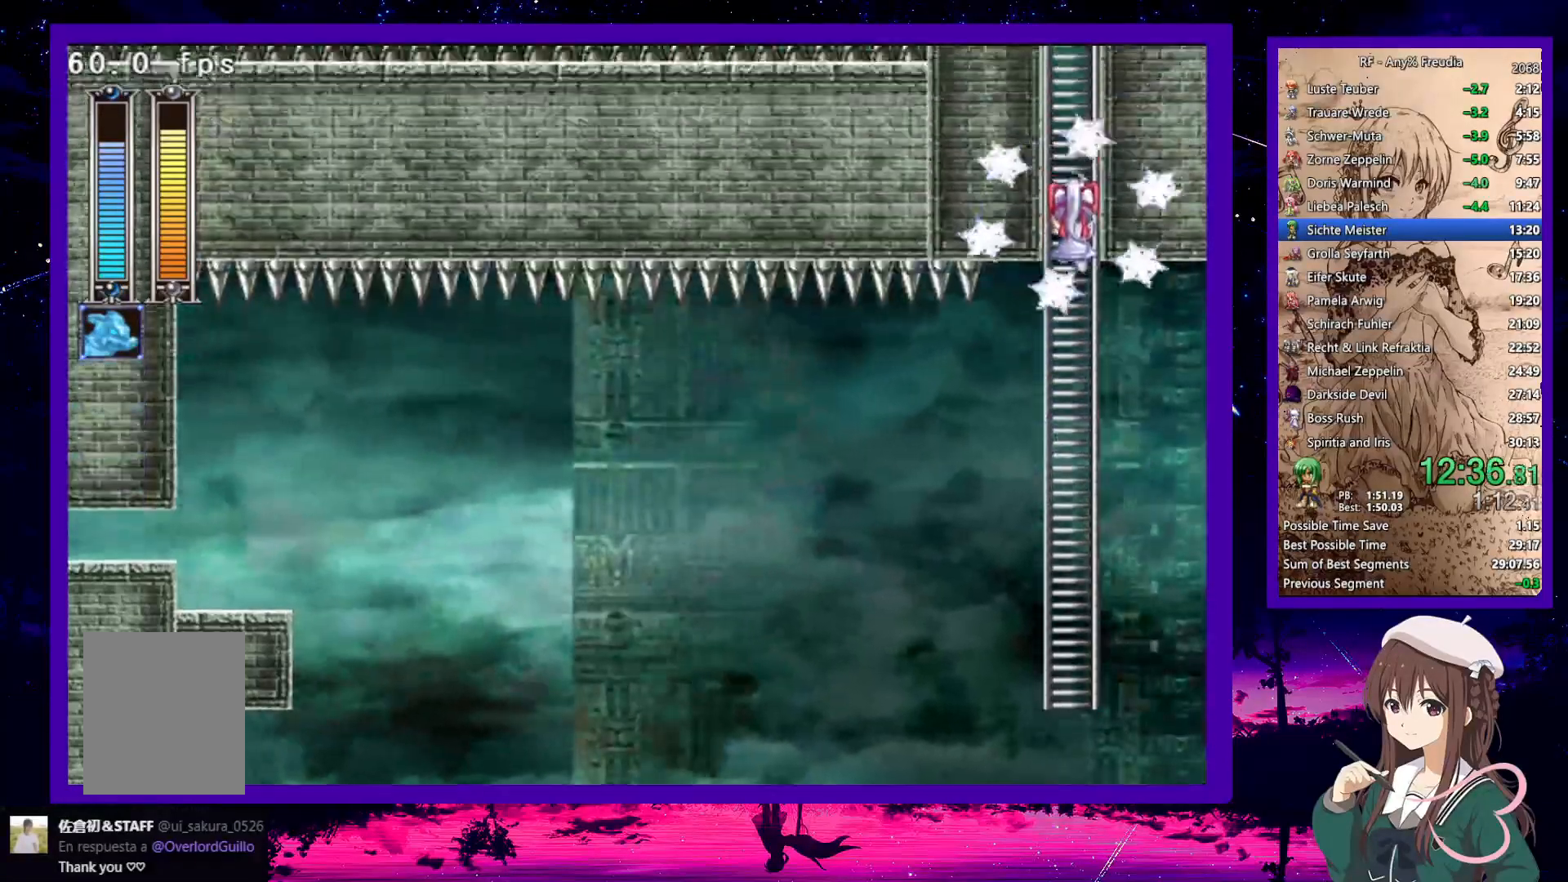
{"keys": ["left", "up"], "events": []}
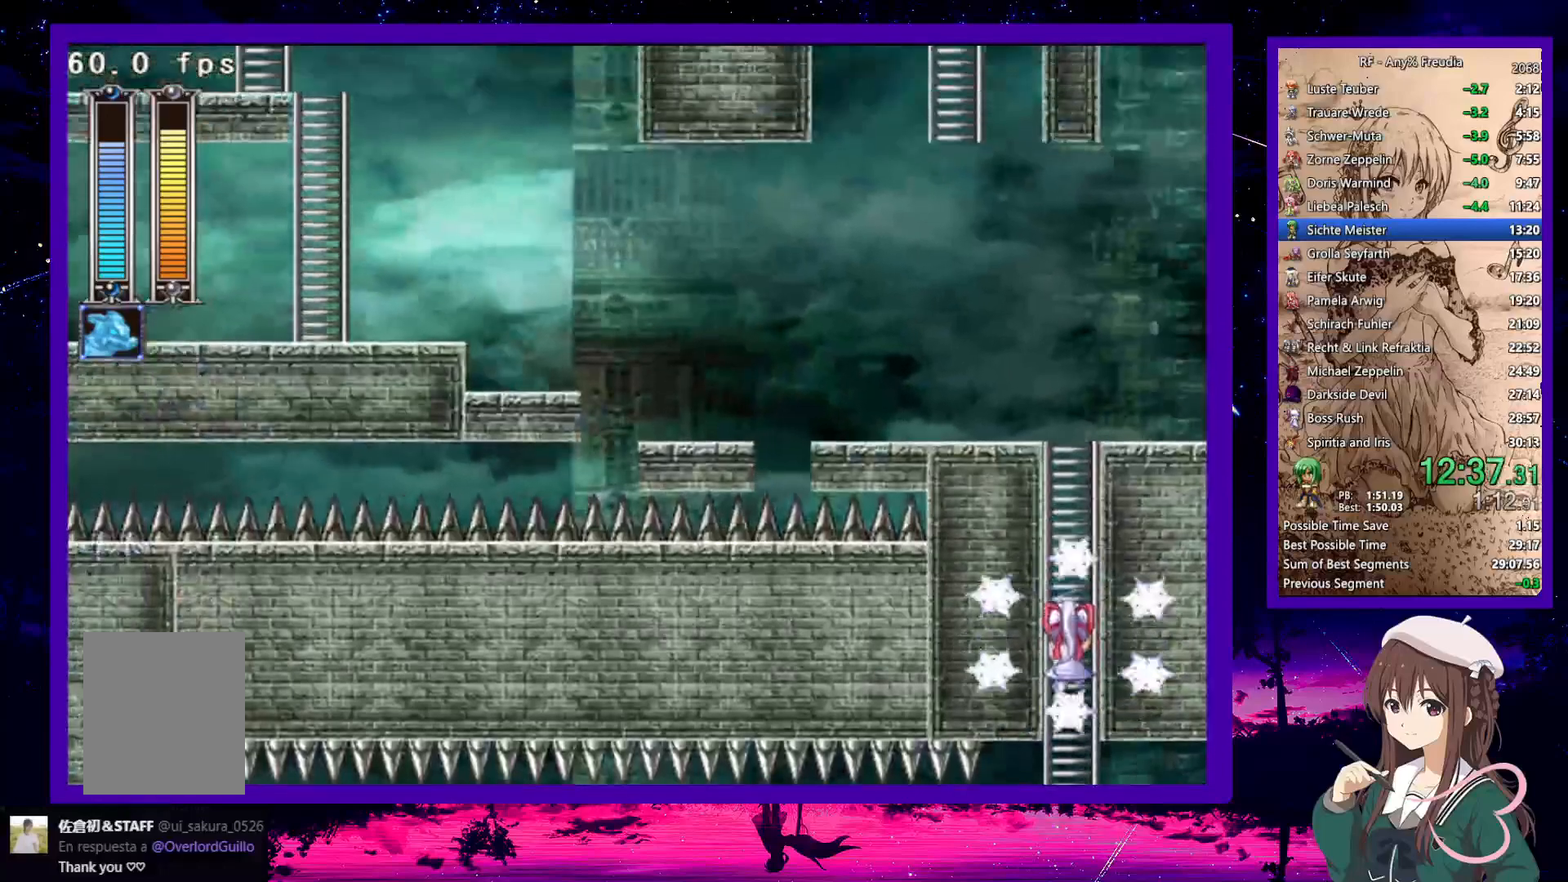
{"keys": ["left", "up"], "events": []}
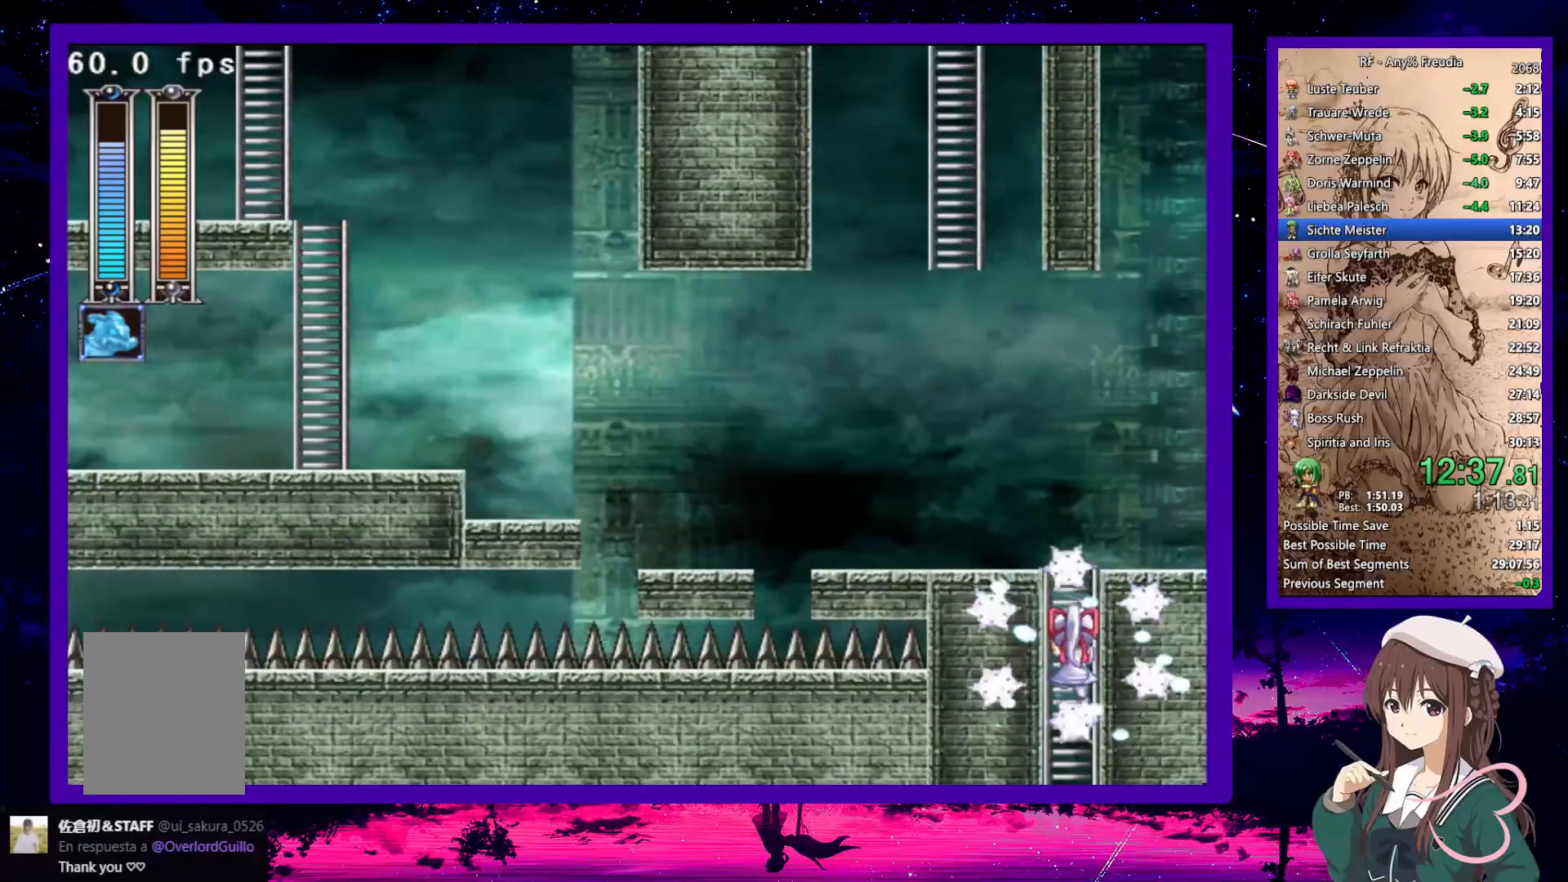
{"keys": ["left", "up"], "events": [[100, "x", "down"], [200, "x", "up"]]}
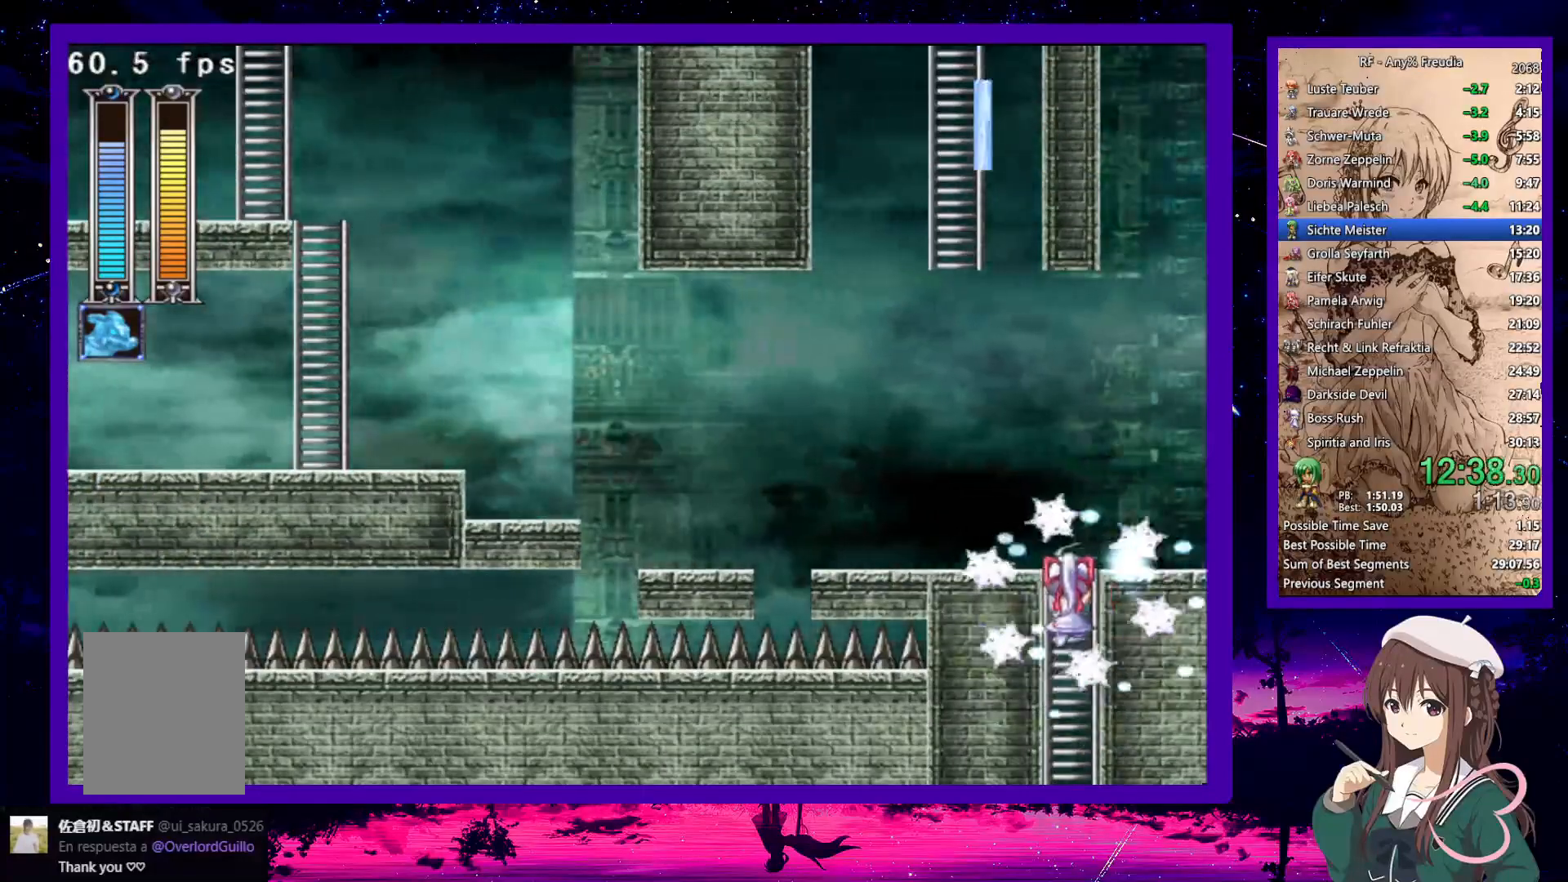
{"keys": ["left"], "events": [[217, "z", "down"], [267, "up", "up"], [350, "z", "up"]]}
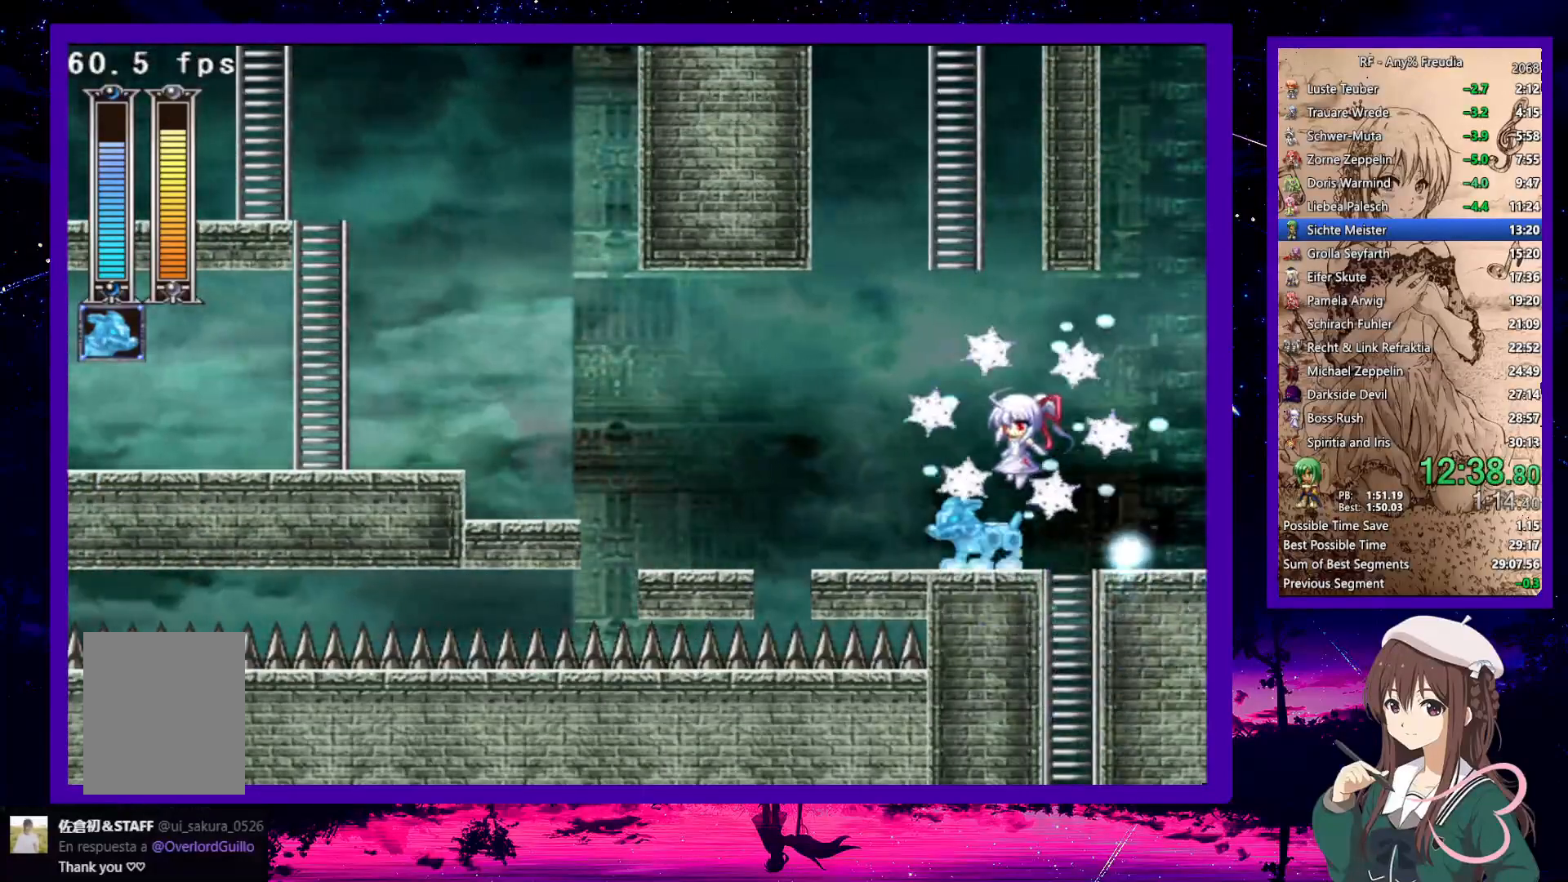
{"keys": ["left", "up"], "events": [[233, "up", "down"]]}
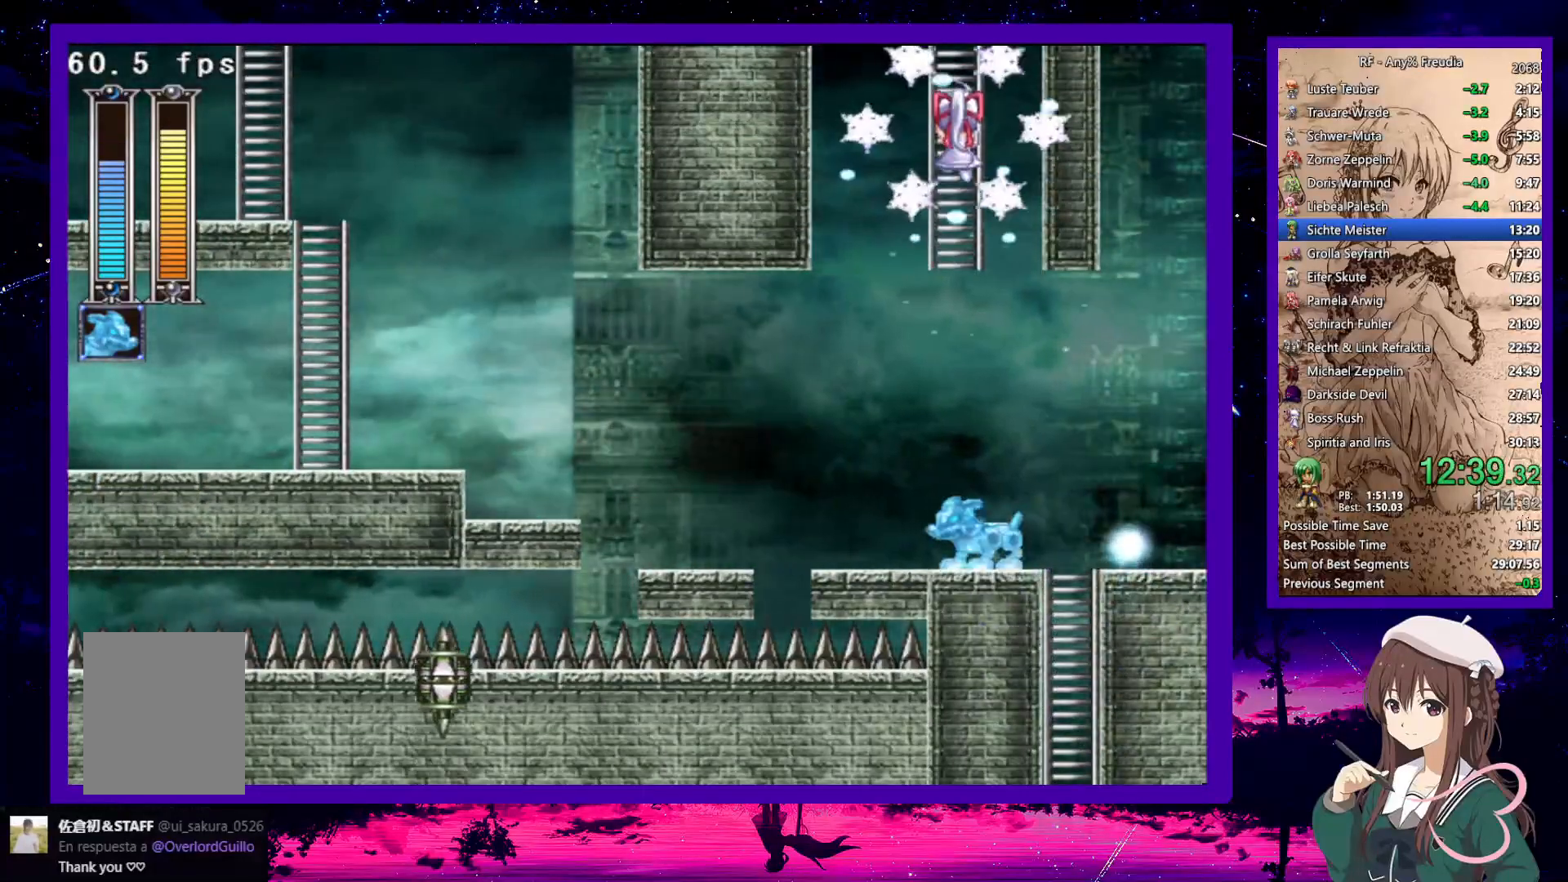
{"keys": ["up"], "events": [[67, "left", "up"], [100, "s", "down"], [200, "s", "up"]]}
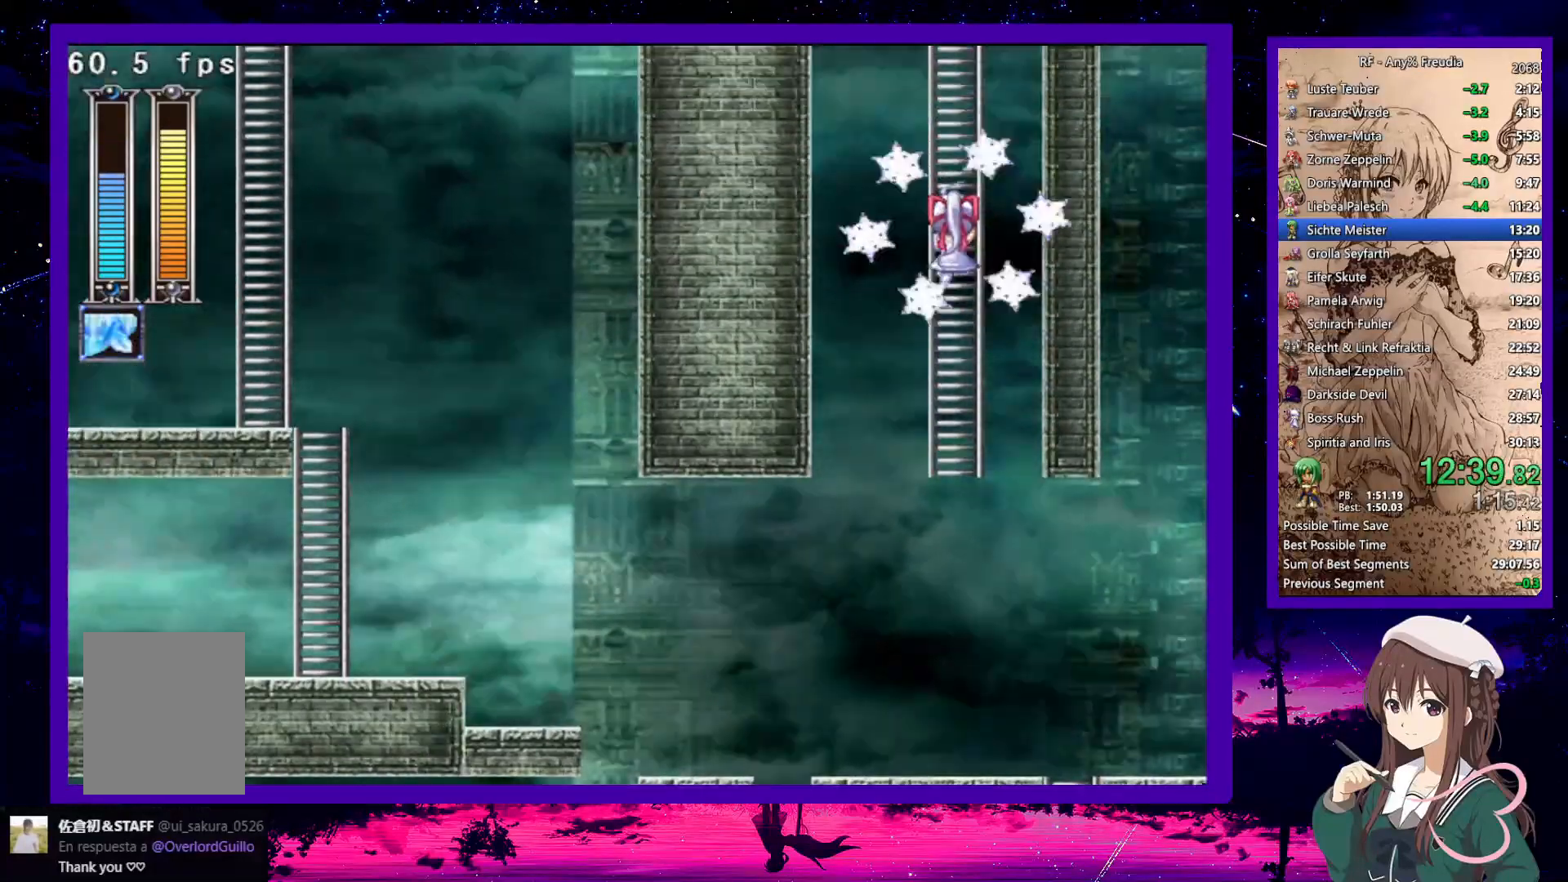
{"keys": ["up"], "events": []}
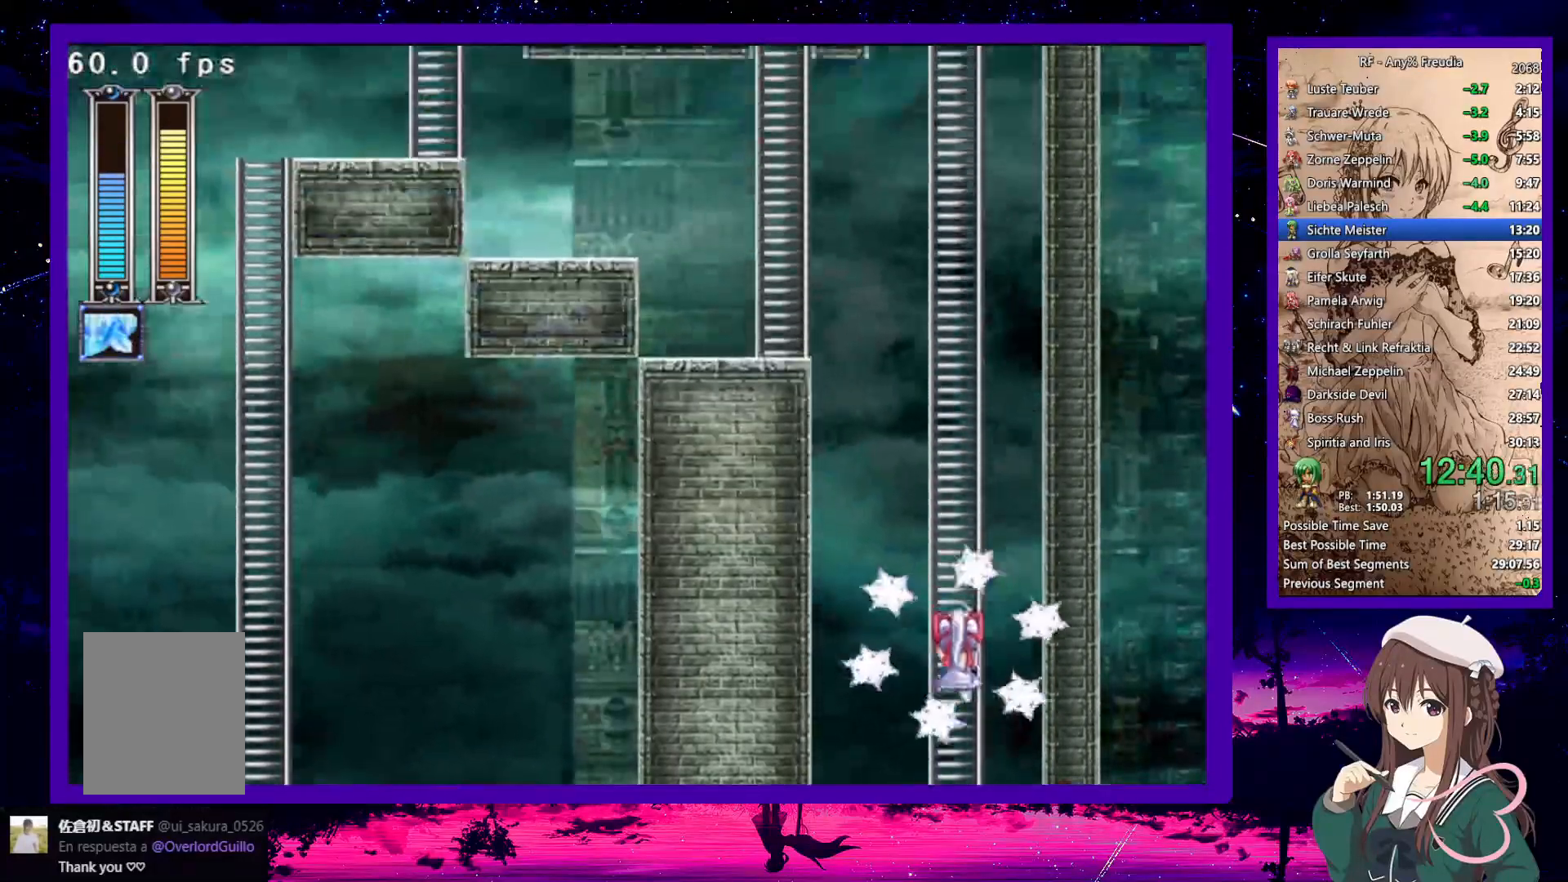
{"keys": ["up"], "events": []}
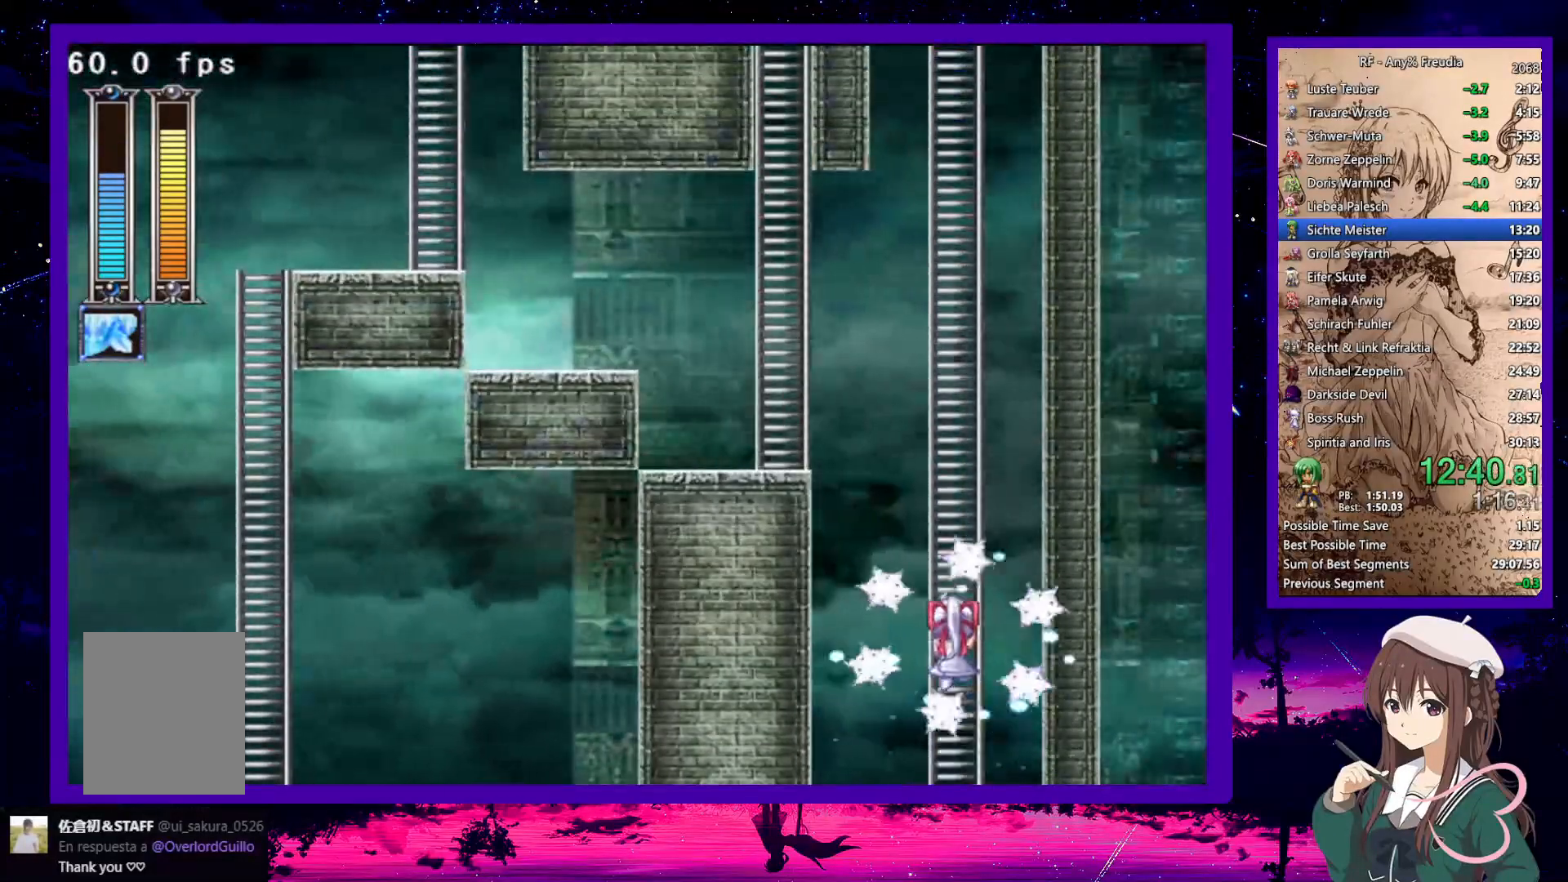
{"keys": ["up"], "events": []}
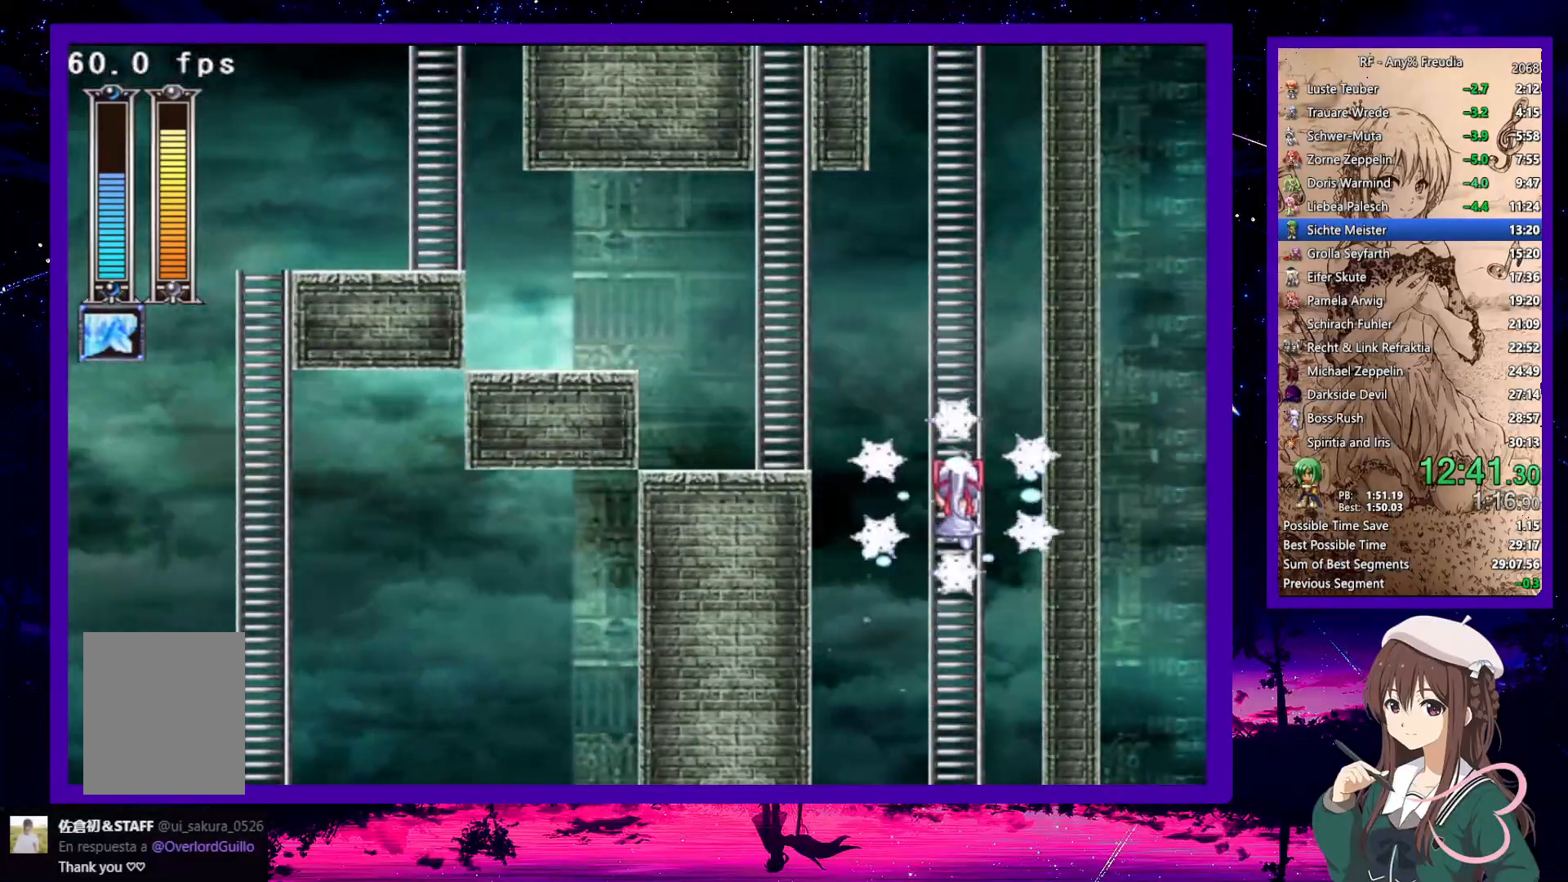
{"keys": ["up"], "events": []}
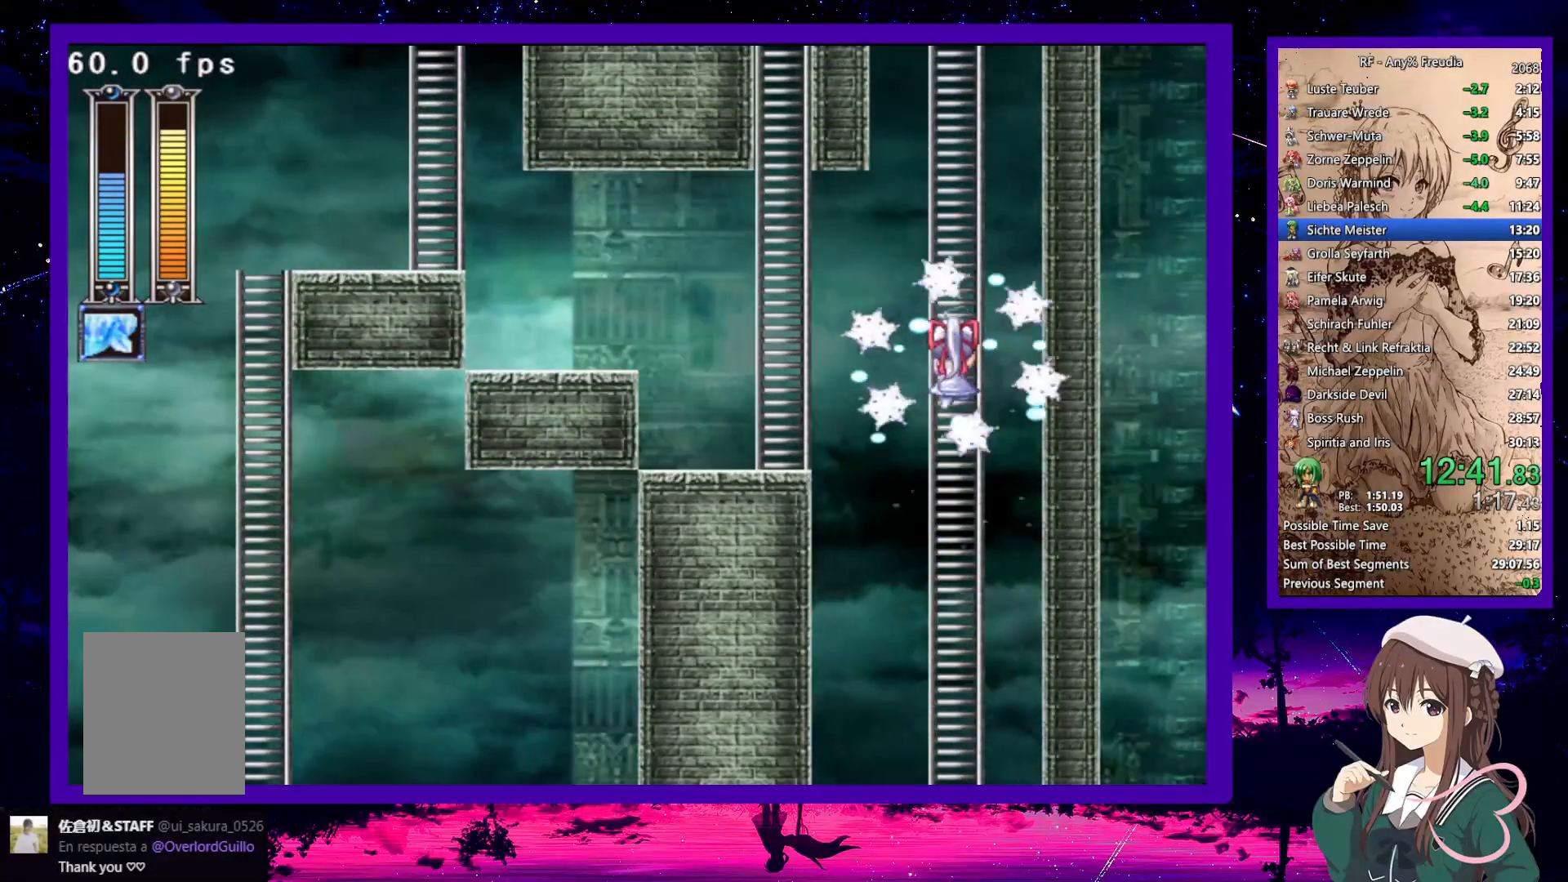
{"keys": ["up"], "events": []}
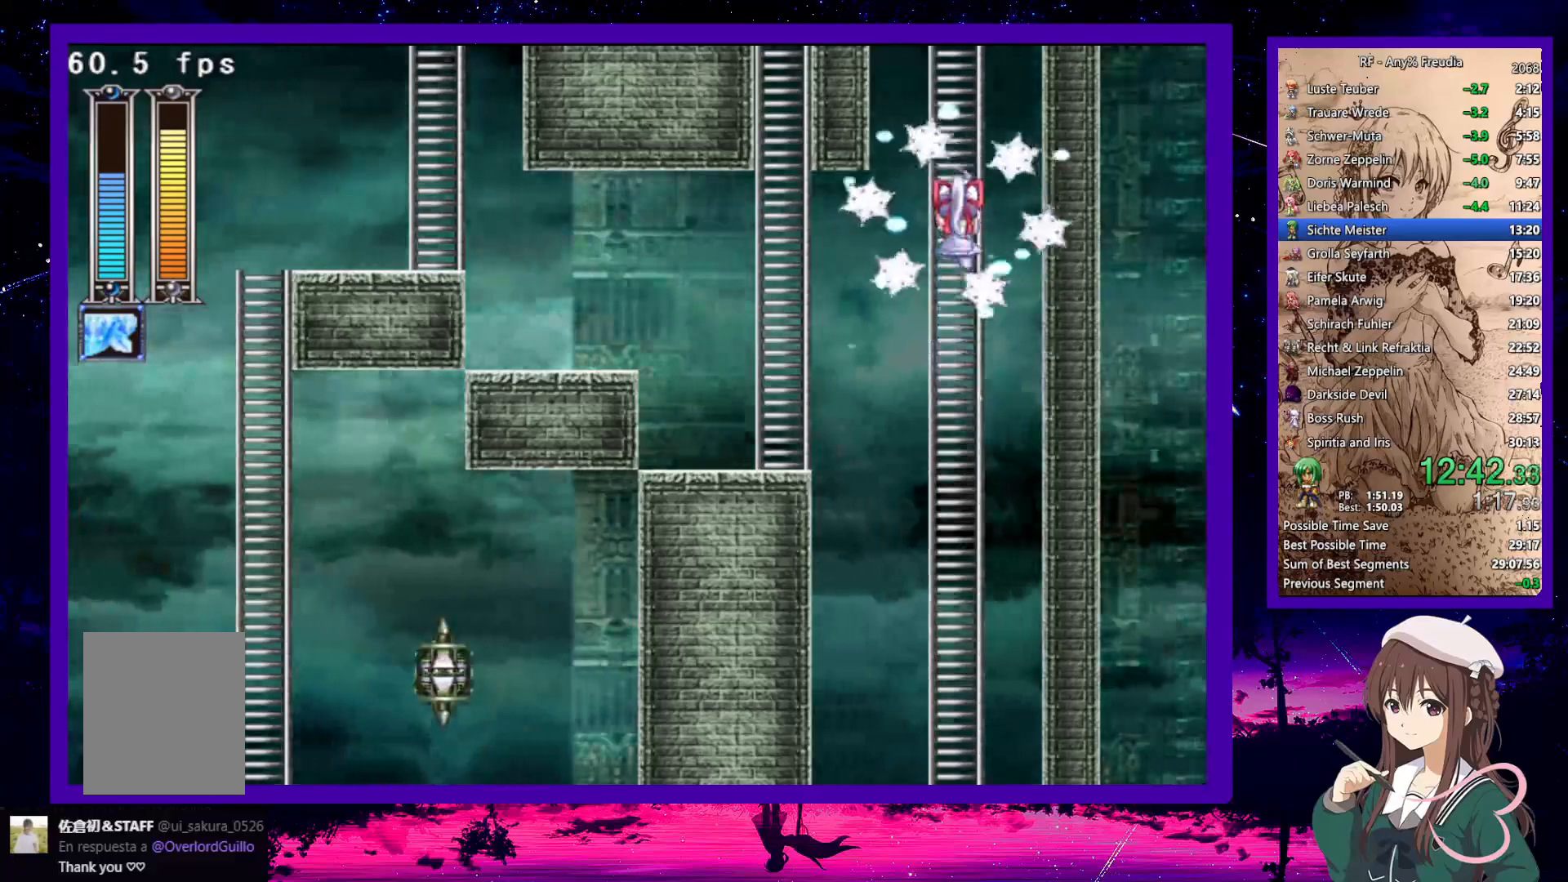
{"keys": ["up"], "events": []}
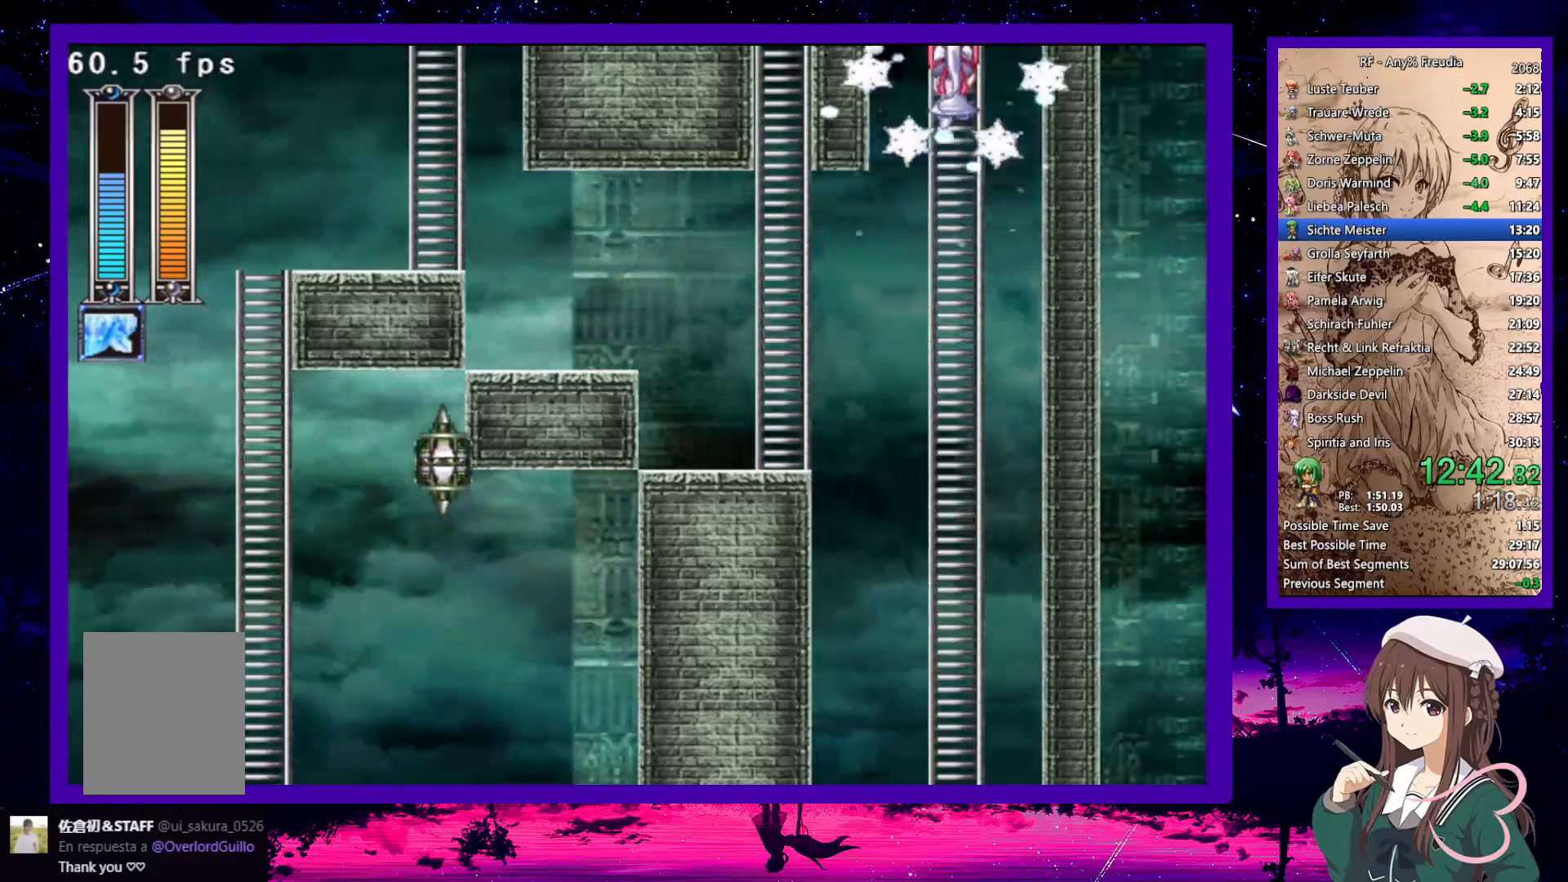
{"keys": ["up"], "events": []}
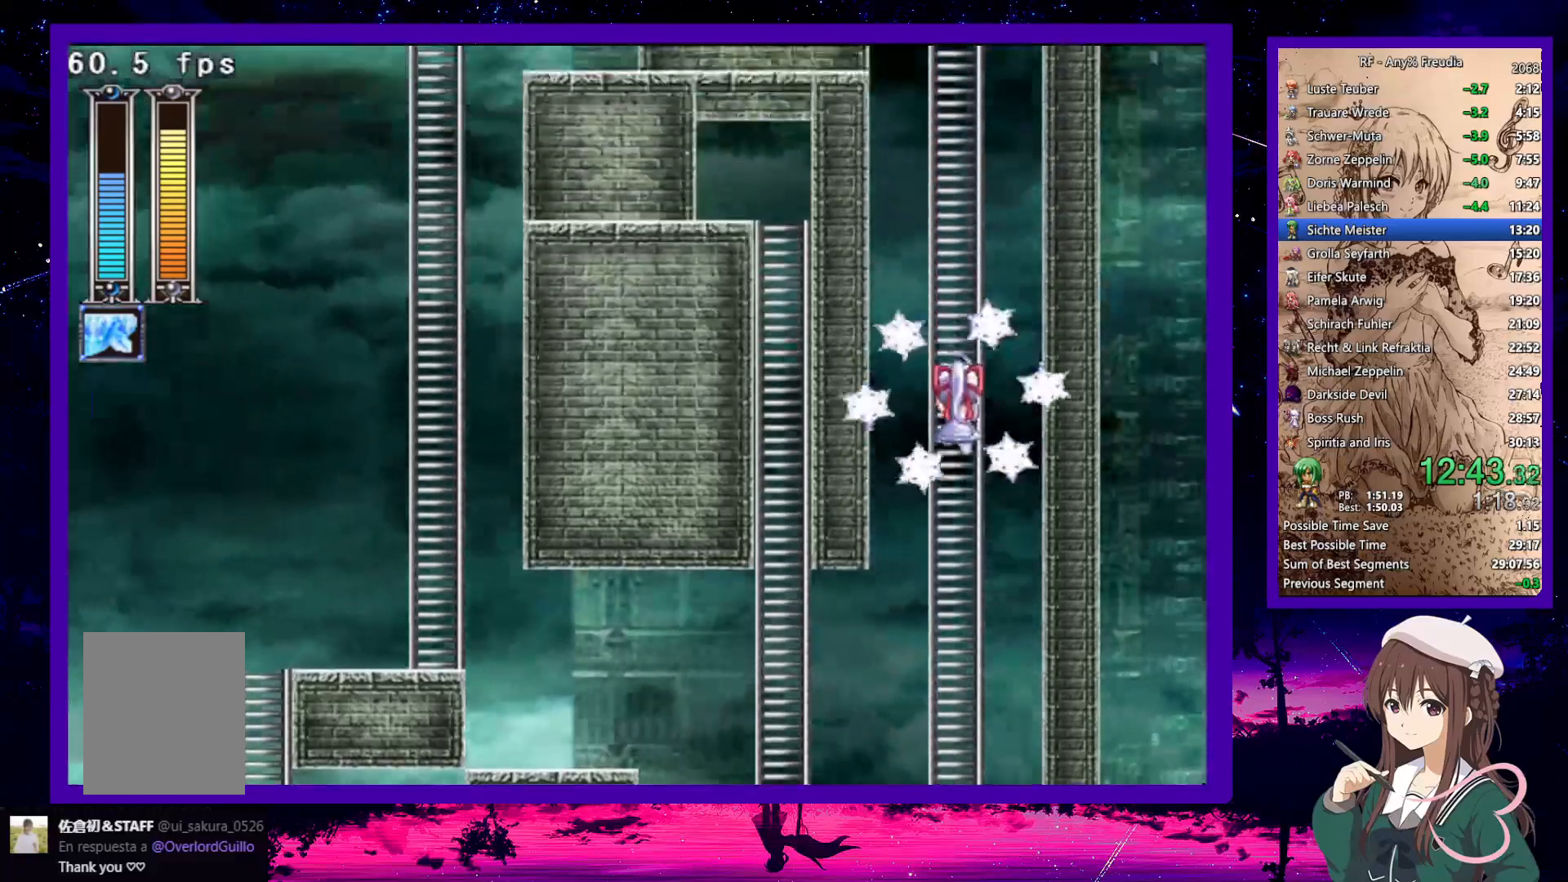
{"keys": ["up"], "events": []}
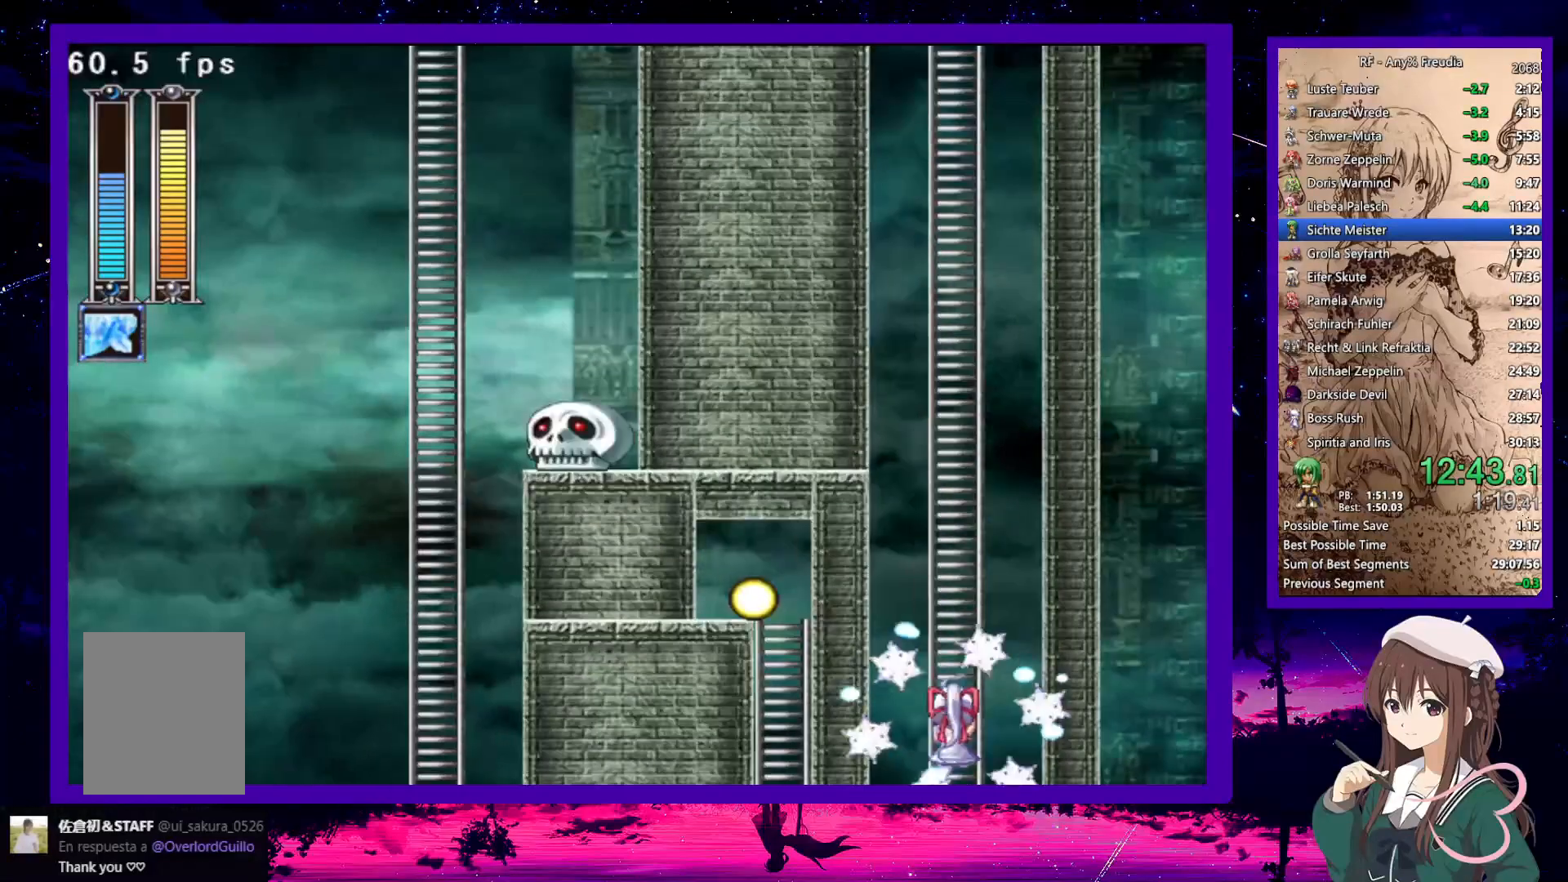
{"keys": ["up"], "events": []}
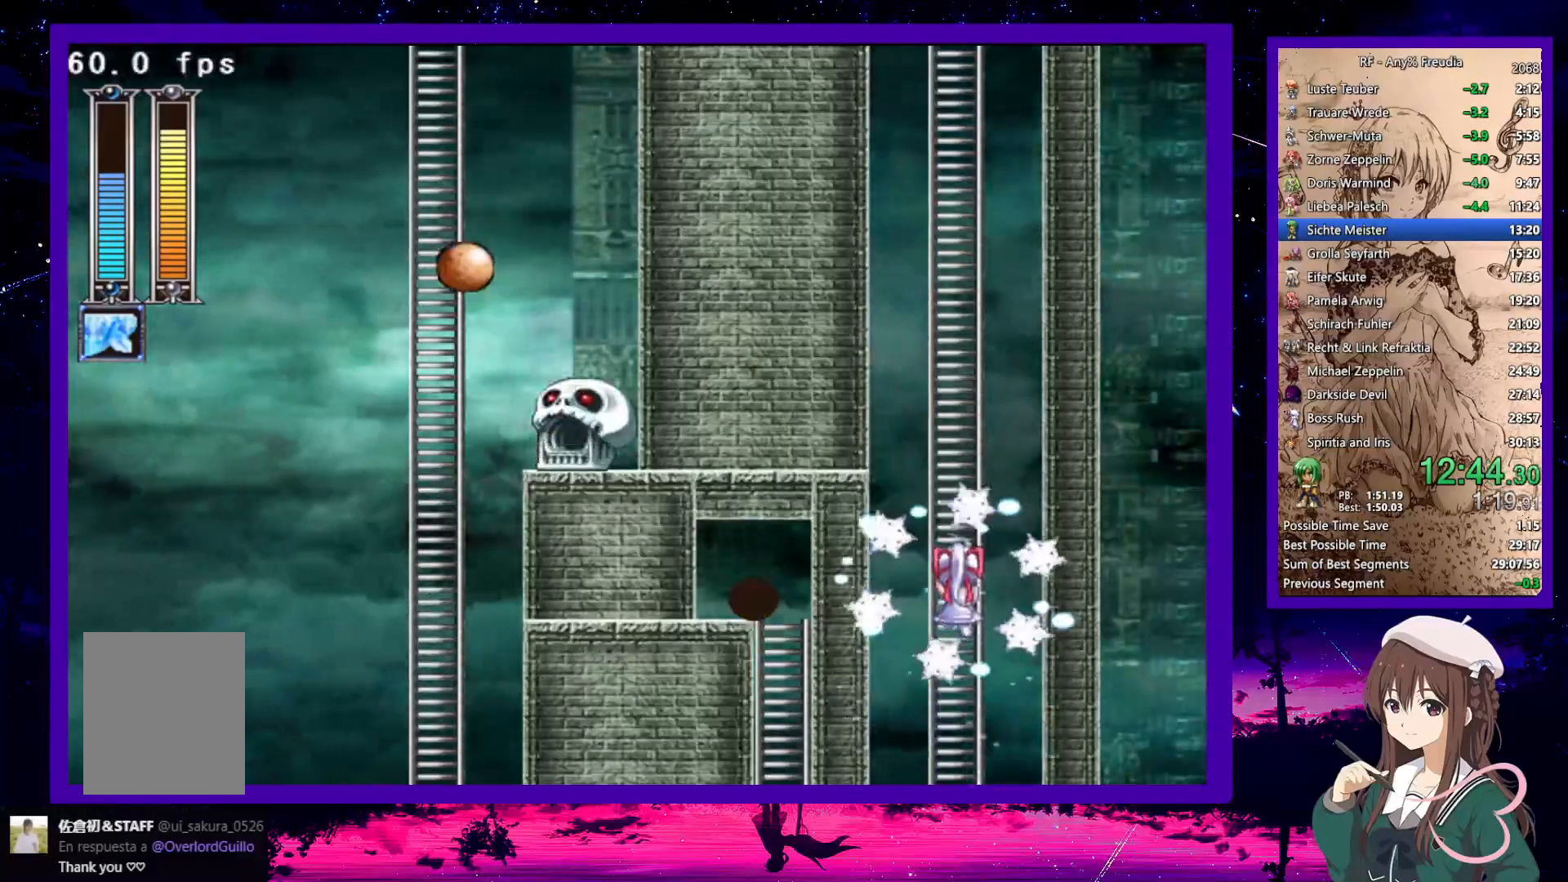
{"keys": ["up"], "events": []}
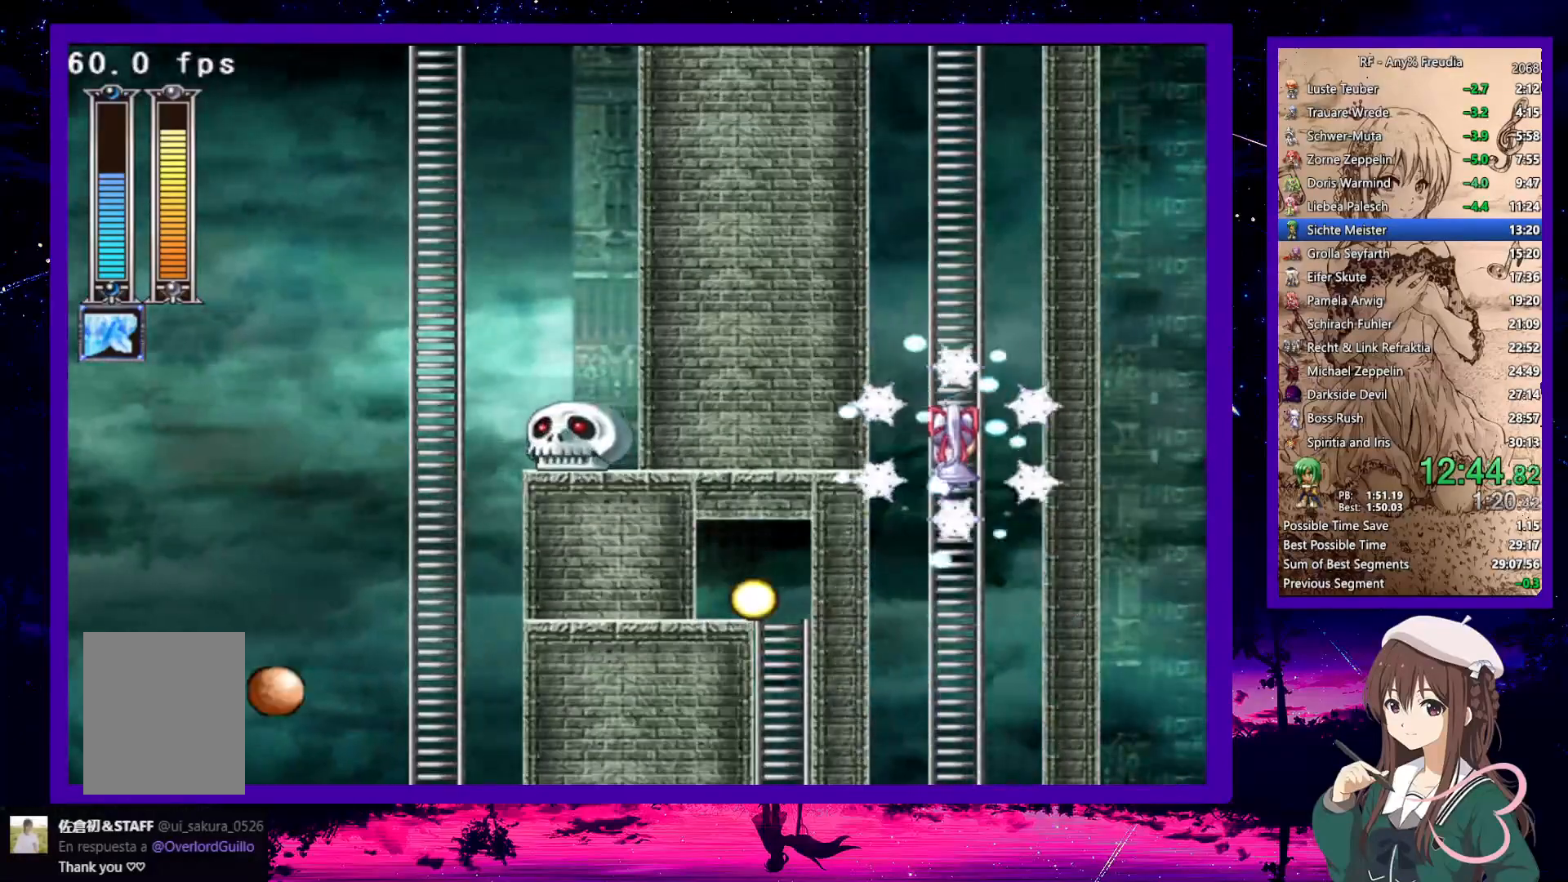
{"keys": ["up"], "events": []}
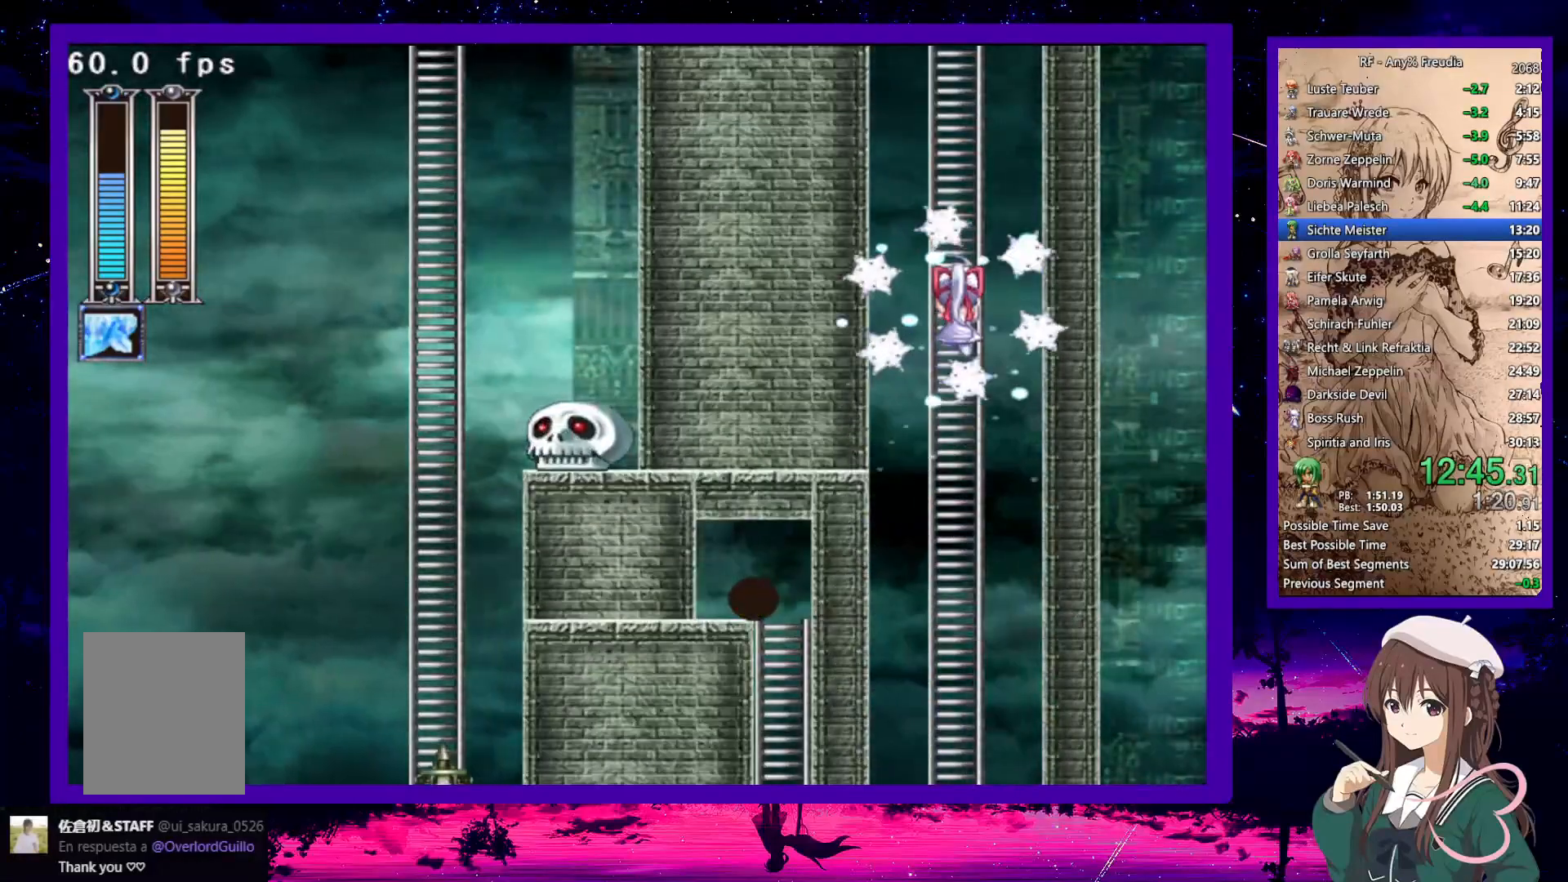
{"keys": ["up"], "events": []}
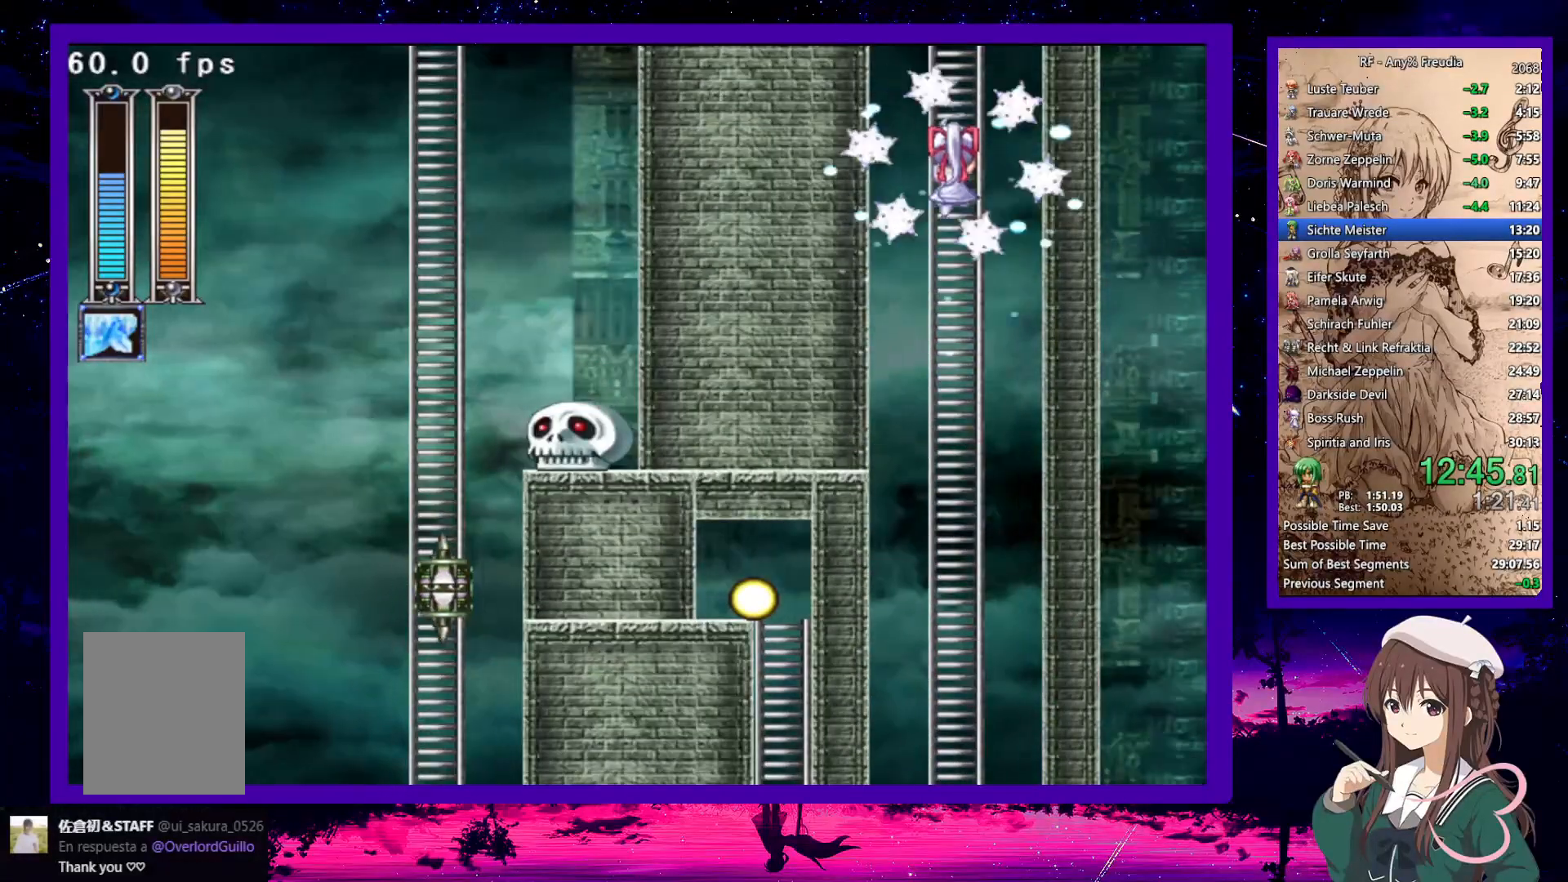
{"keys": ["up"], "events": []}
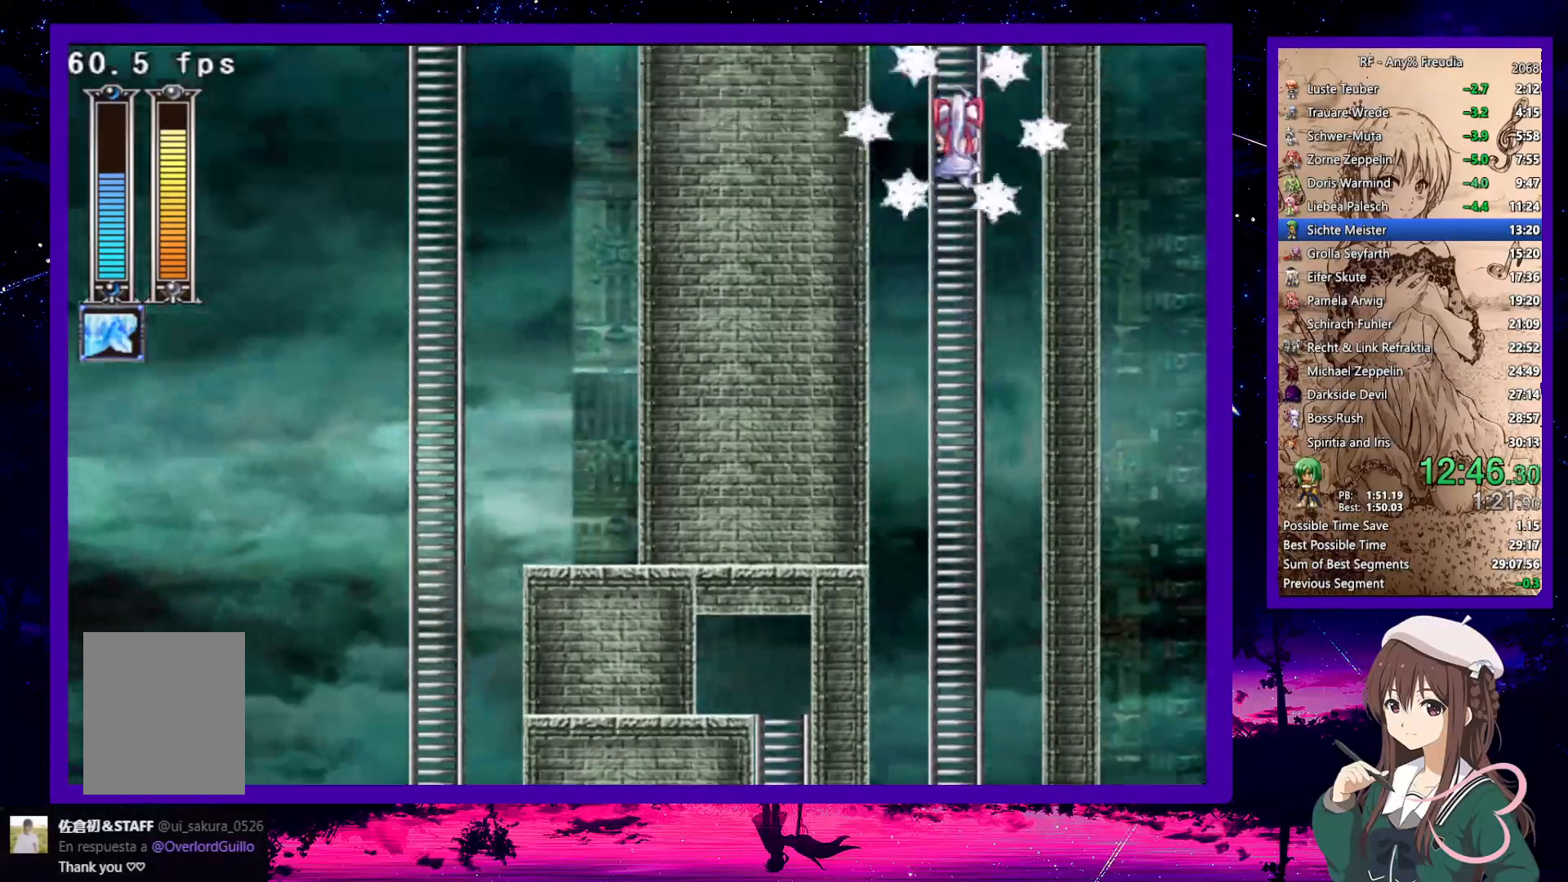
{"keys": ["left", "up"], "events": [[417, "left", "down"]]}
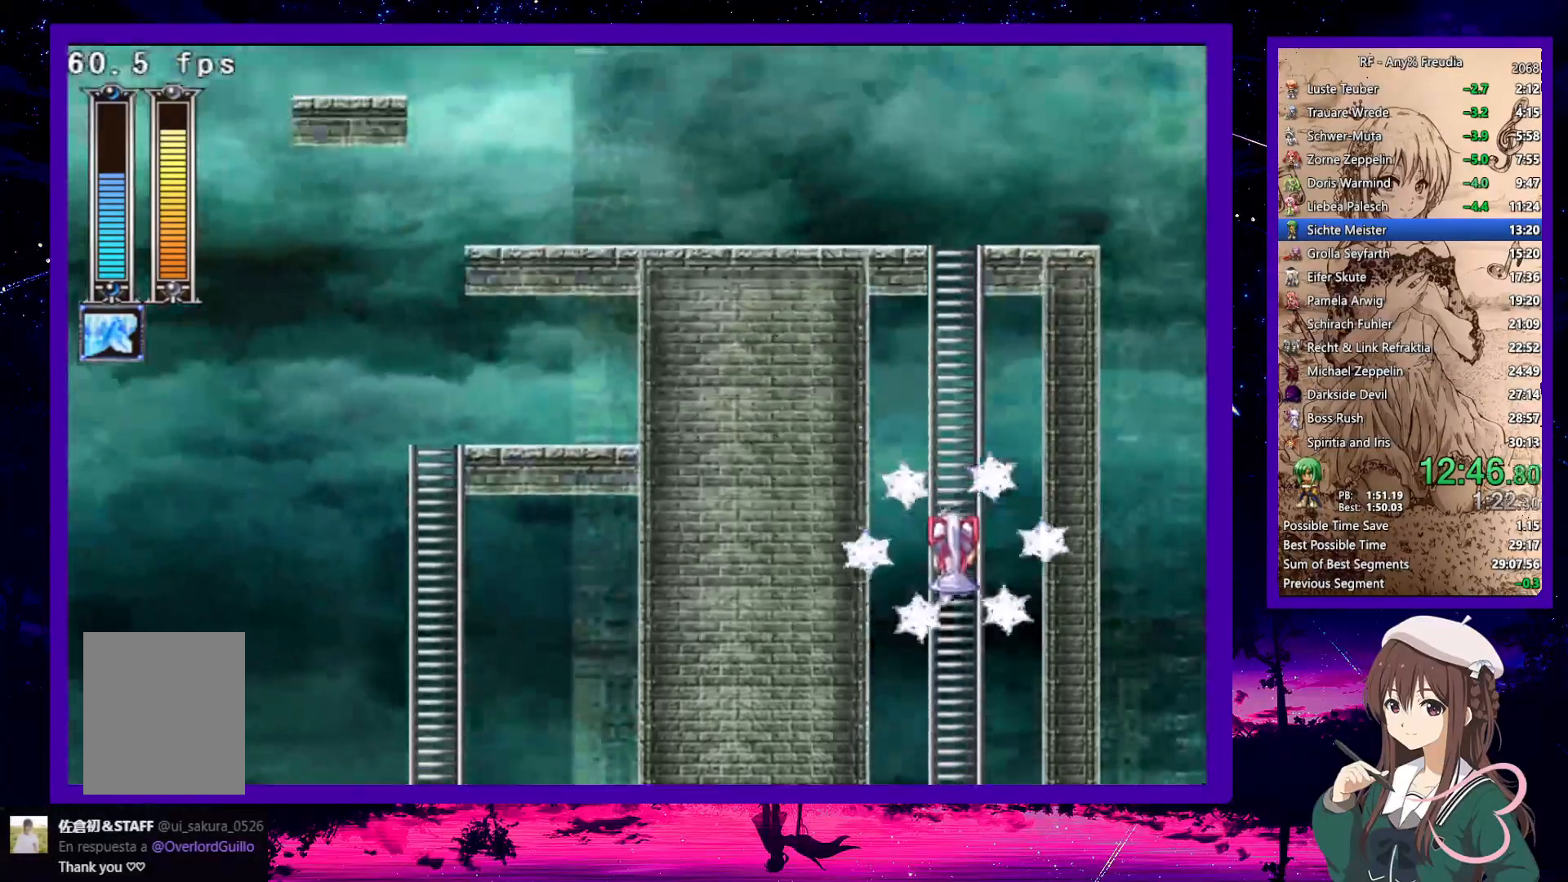
{"keys": ["left", "up"], "events": []}
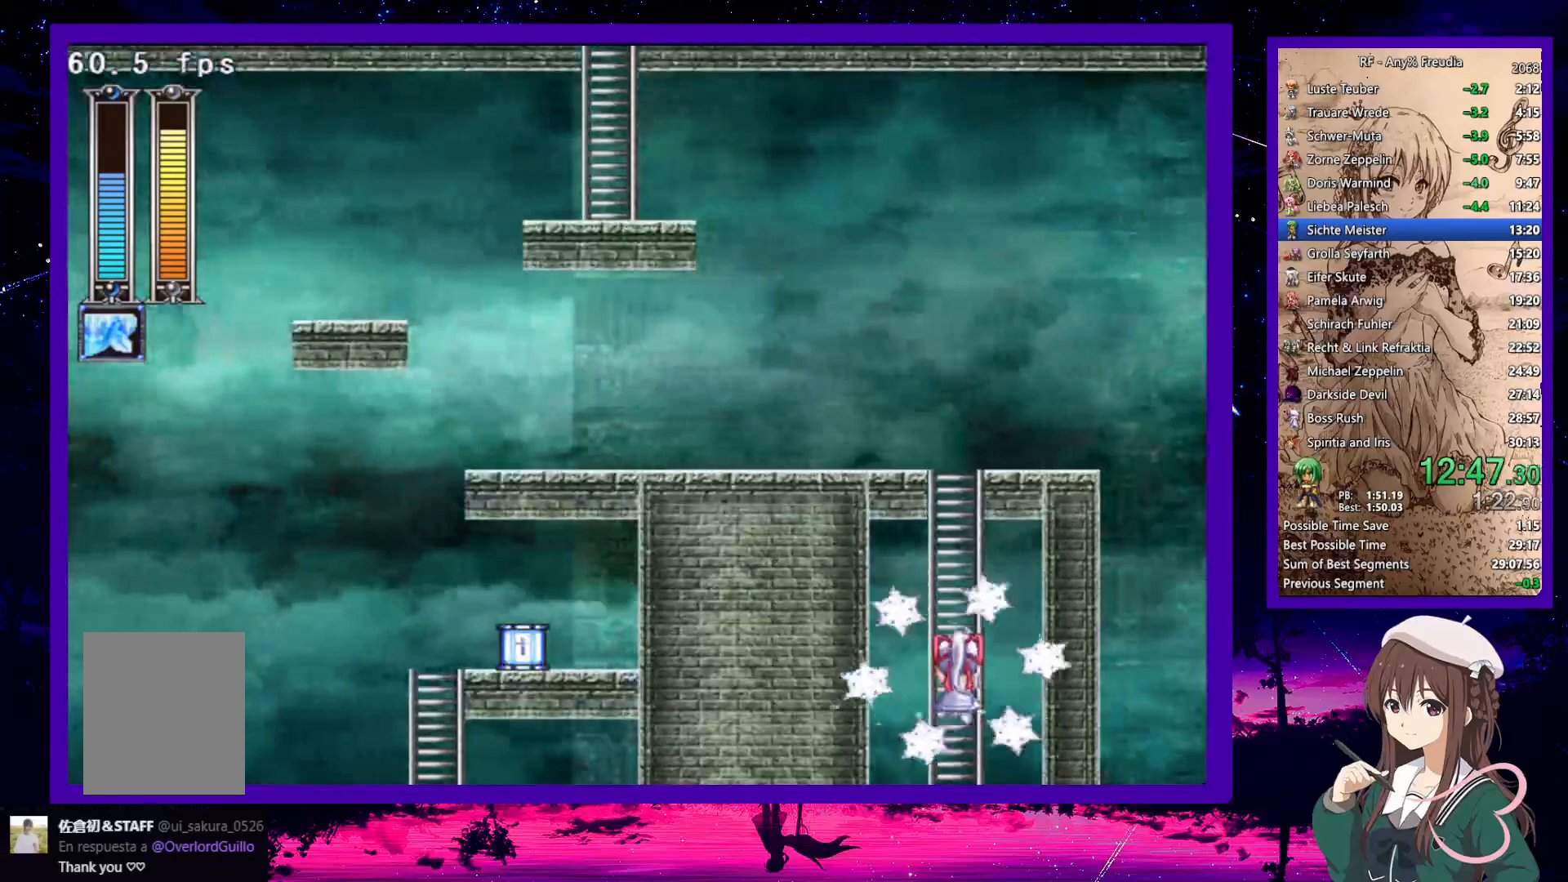
{"keys": ["left", "up"], "events": []}